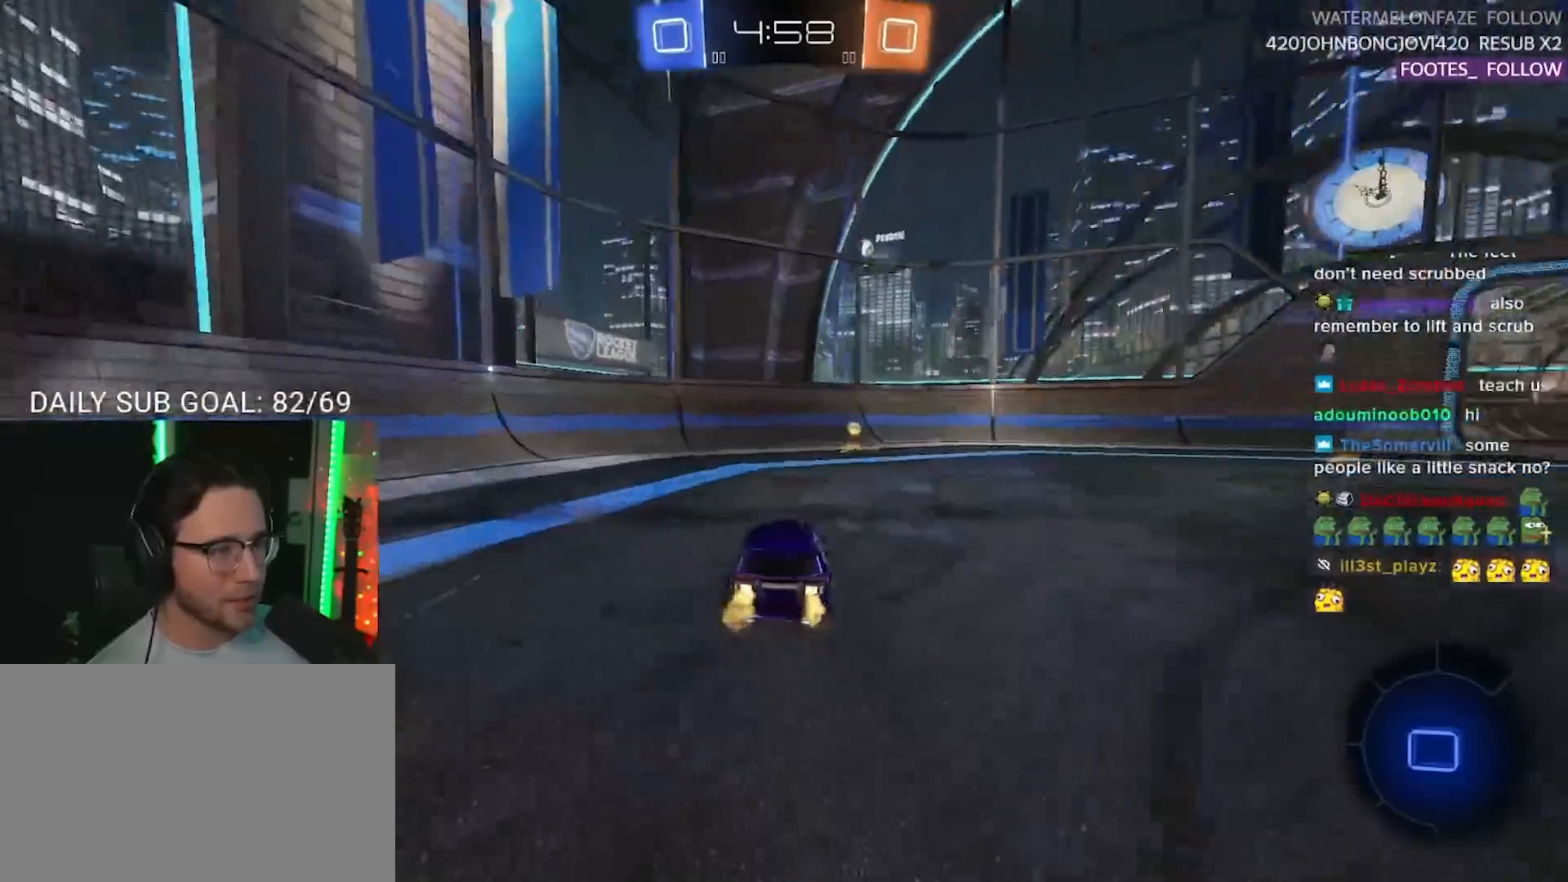
Gameplay with a controller (PlayStation layout); each line is a JSON object with the inputs held at the frame after it. "events" lists button and stick changes between this image and that frame as [ms after this image, input, new state], when the widget could be followed in between. Not read: R3 SELECT START.
{"buttons": ["SQUARE", "R2"], "left_stick": "right", "right_stick": "center", "events": [[67, "TRIANGLE", "down"], [67, "left_stick", "center"], [200, "TRIANGLE", "up"], [350, "left_stick", "right"], [383, "SQUARE", "down"]]}
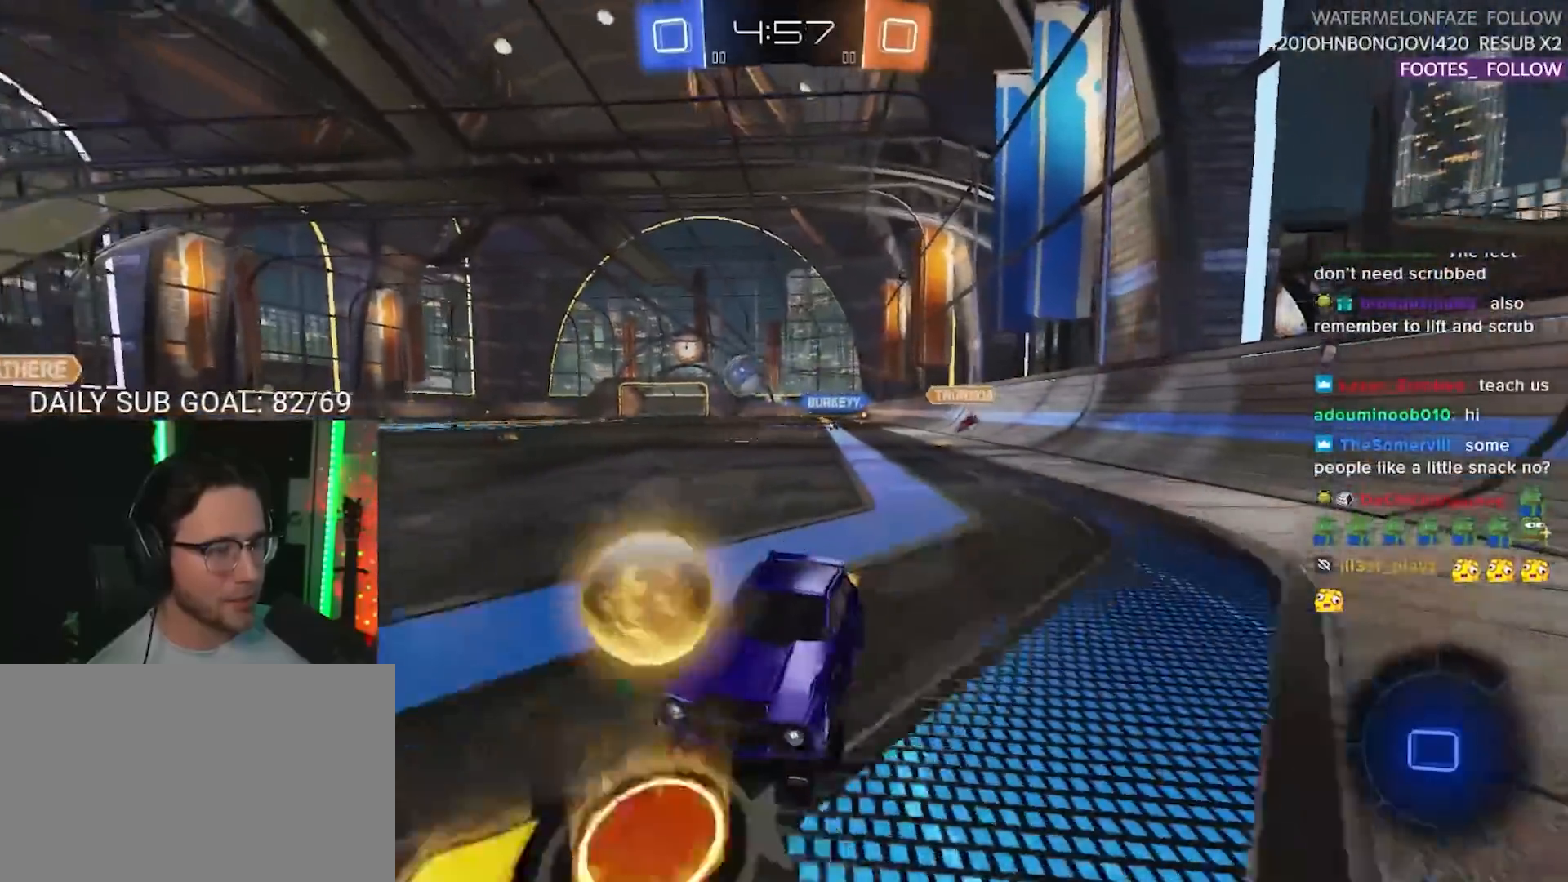
{"buttons": ["R2"], "left_stick": "right", "right_stick": "center", "events": [[33, "SQUARE", "up"], [267, "R1", "down"], [483, "R1", "up"]]}
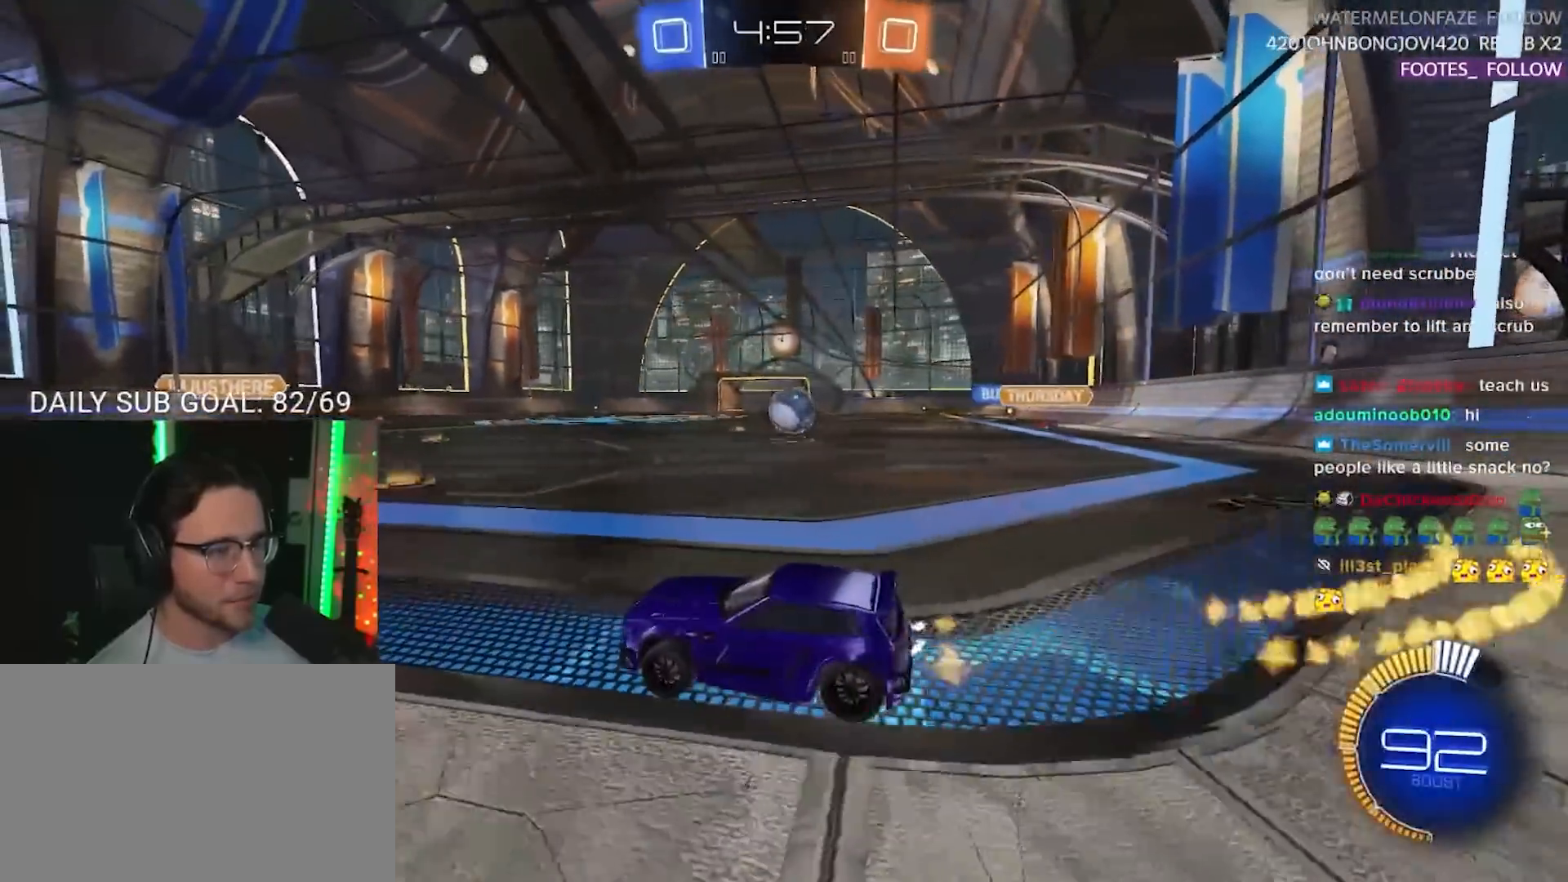
{"buttons": ["L2"], "left_stick": "right", "right_stick": "center", "events": [[133, "left_stick", "down-left"], [217, "R2", "up"], [233, "left_stick", "center"], [417, "L2", "down"], [417, "R2", "down"], [417, "left_stick", "right"], [483, "R2", "up"]]}
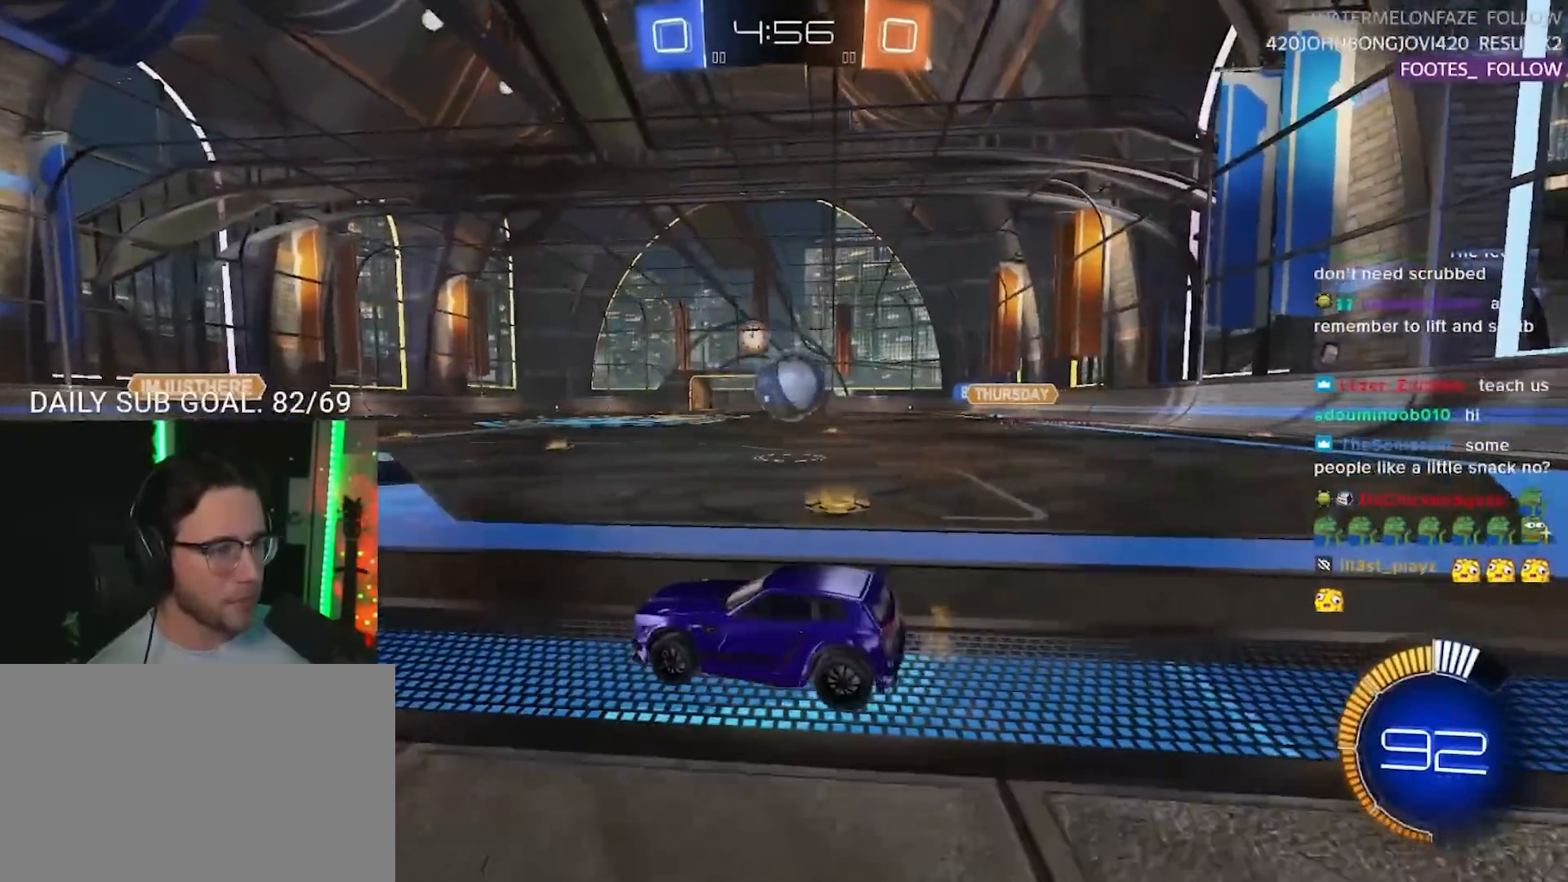
{"buttons": ["R1", "R2"], "left_stick": "center", "right_stick": "center", "events": [[33, "L2", "up"], [67, "R2", "down"], [67, "left_stick", "center"], [233, "R1", "down"], [317, "left_stick", "right"], [467, "left_stick", "center"]]}
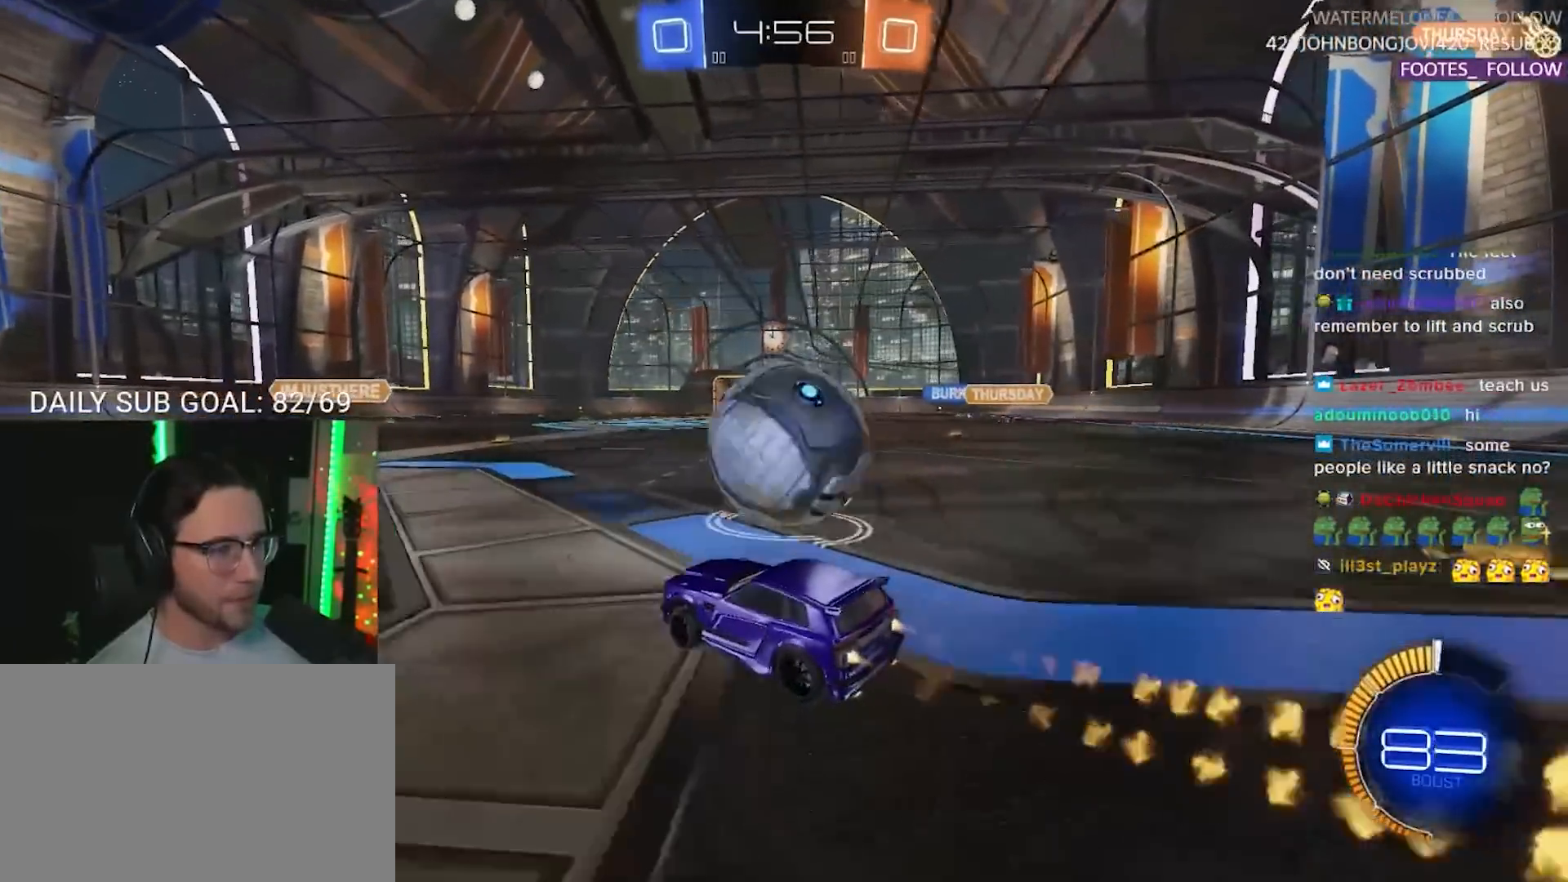
{"buttons": ["L2"], "left_stick": "right", "right_stick": "center", "events": [[117, "left_stick", "right"], [200, "R1", "up"], [317, "R2", "up"], [400, "L2", "down"]]}
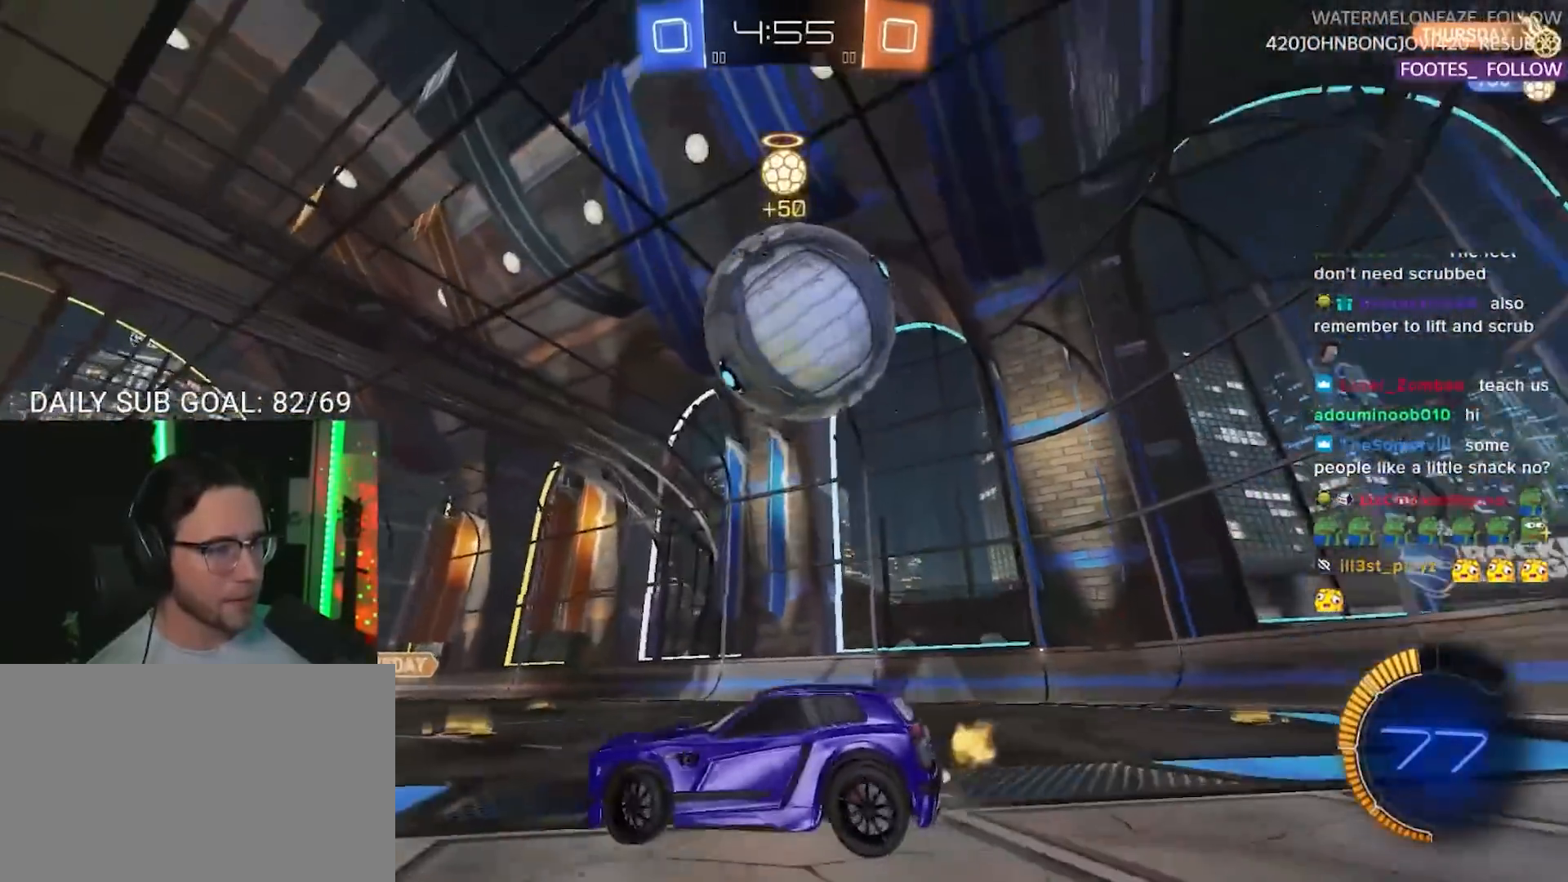
{"buttons": ["R2"], "left_stick": "left", "right_stick": "center", "events": [[50, "left_stick", "down"], [133, "L2", "up"], [133, "left_stick", "down-left"], [167, "R2", "down"], [233, "TRIANGLE", "down"], [300, "TRIANGLE", "up"], [300, "left_stick", "down-right"], [350, "R2", "up"], [383, "R2", "down"], [400, "CROSS", "down"], [483, "left_stick", "left"], [500, "CROSS", "up"]]}
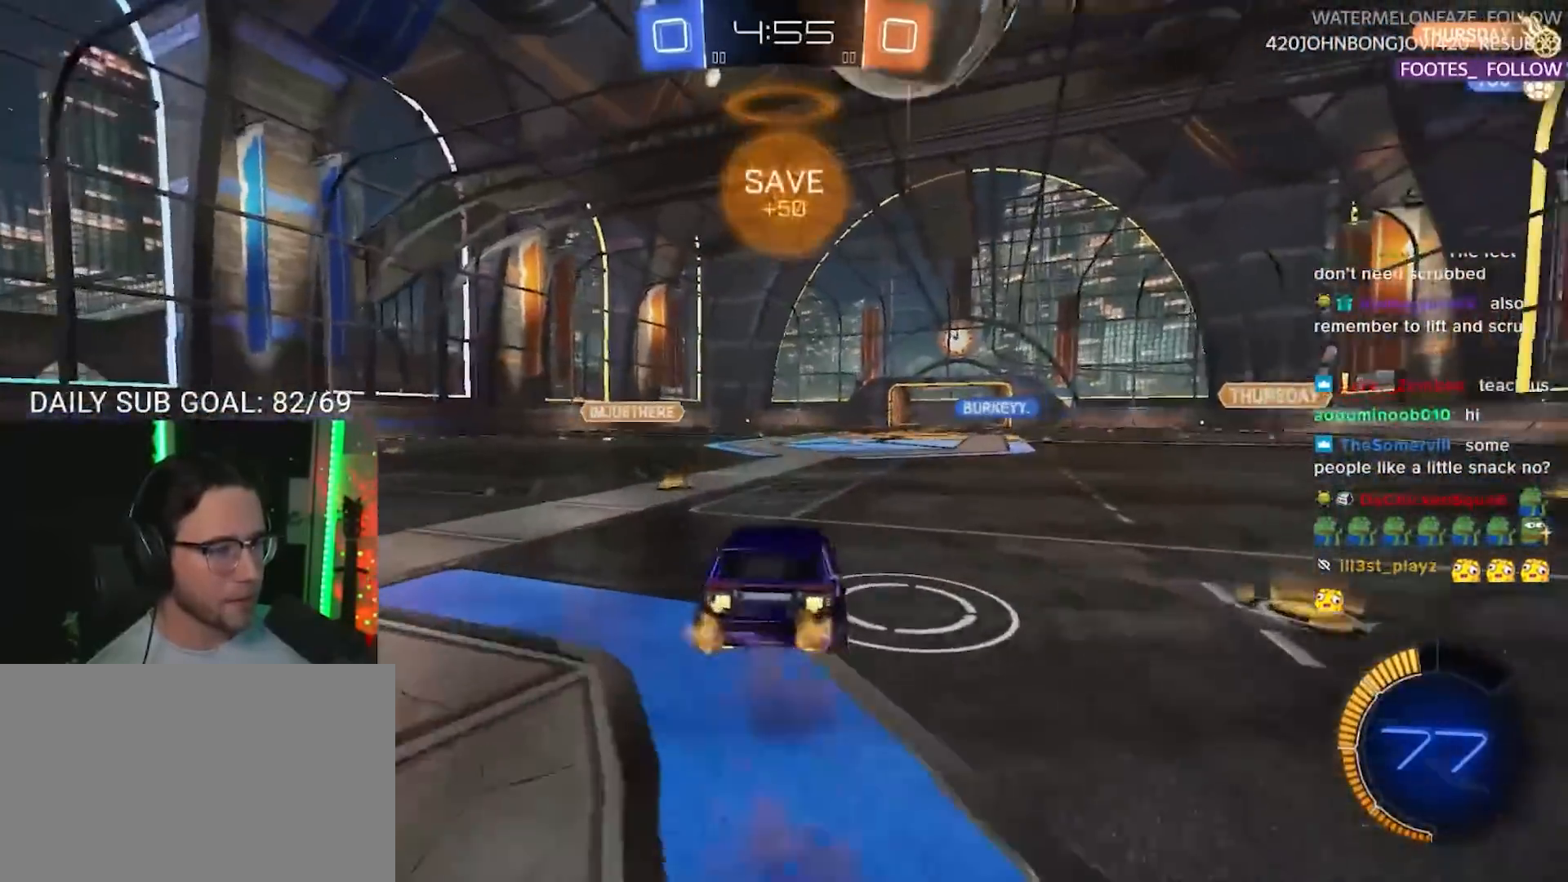
{"buttons": ["R2"], "left_stick": "down", "right_stick": "center", "events": [[17, "left_stick", "up-left"], [117, "R1", "down"], [150, "left_stick", "down"], [183, "R1", "up"], [250, "left_stick", "up-left"], [417, "left_stick", "center"], [500, "left_stick", "down"]]}
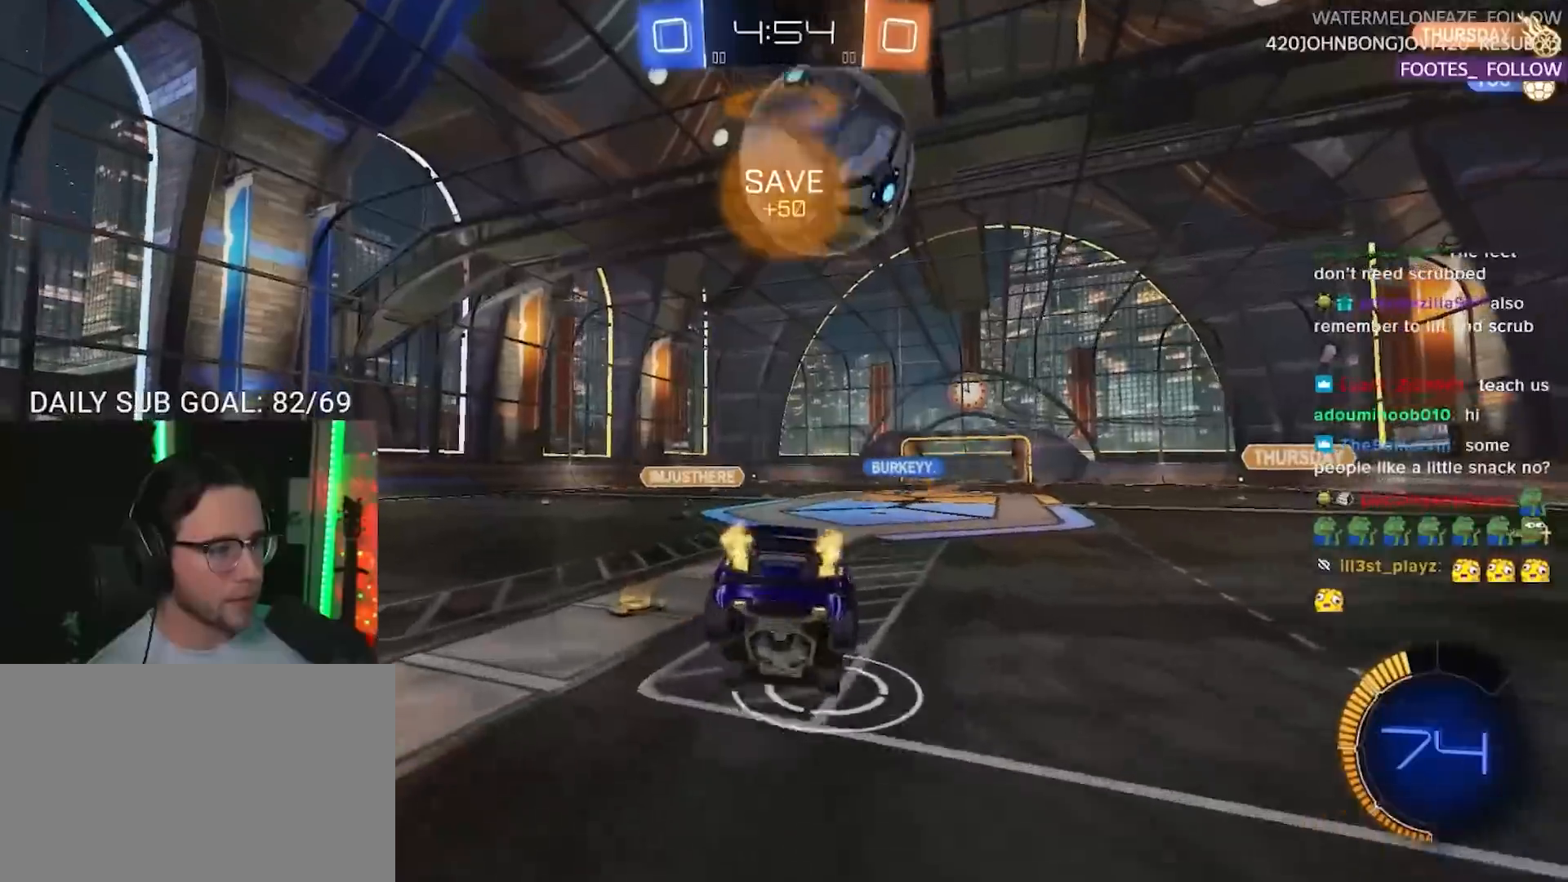
{"buttons": ["R1", "R2"], "left_stick": "center", "right_stick": "center", "events": [[33, "R1", "down"], [283, "left_stick", "center"], [333, "R1", "up"], [417, "R1", "down"]]}
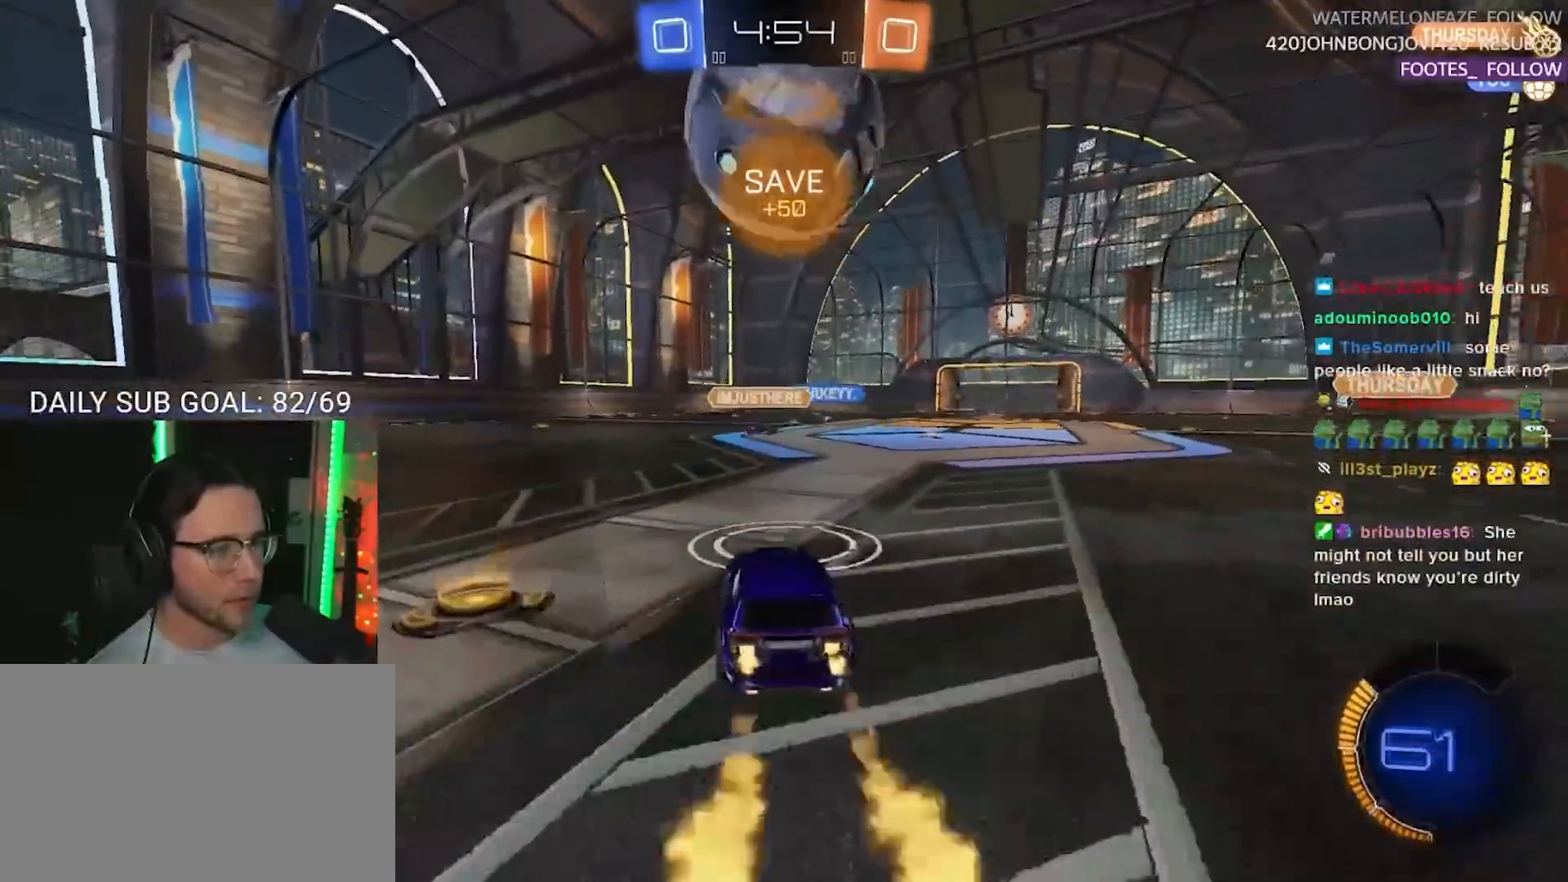
{"buttons": ["L2", "R2"], "left_stick": "down-left", "right_stick": "center", "events": [[133, "left_stick", "right"], [167, "CROSS", "down"], [250, "left_stick", "up"], [267, "CROSS", "up"], [267, "L2", "down"], [317, "CROSS", "down"], [333, "SQUARE", "down"], [350, "left_stick", "down-left"], [367, "L2", "up"], [383, "CROSS", "up"], [450, "L2", "down"], [450, "SQUARE", "up"], [467, "R1", "up"]]}
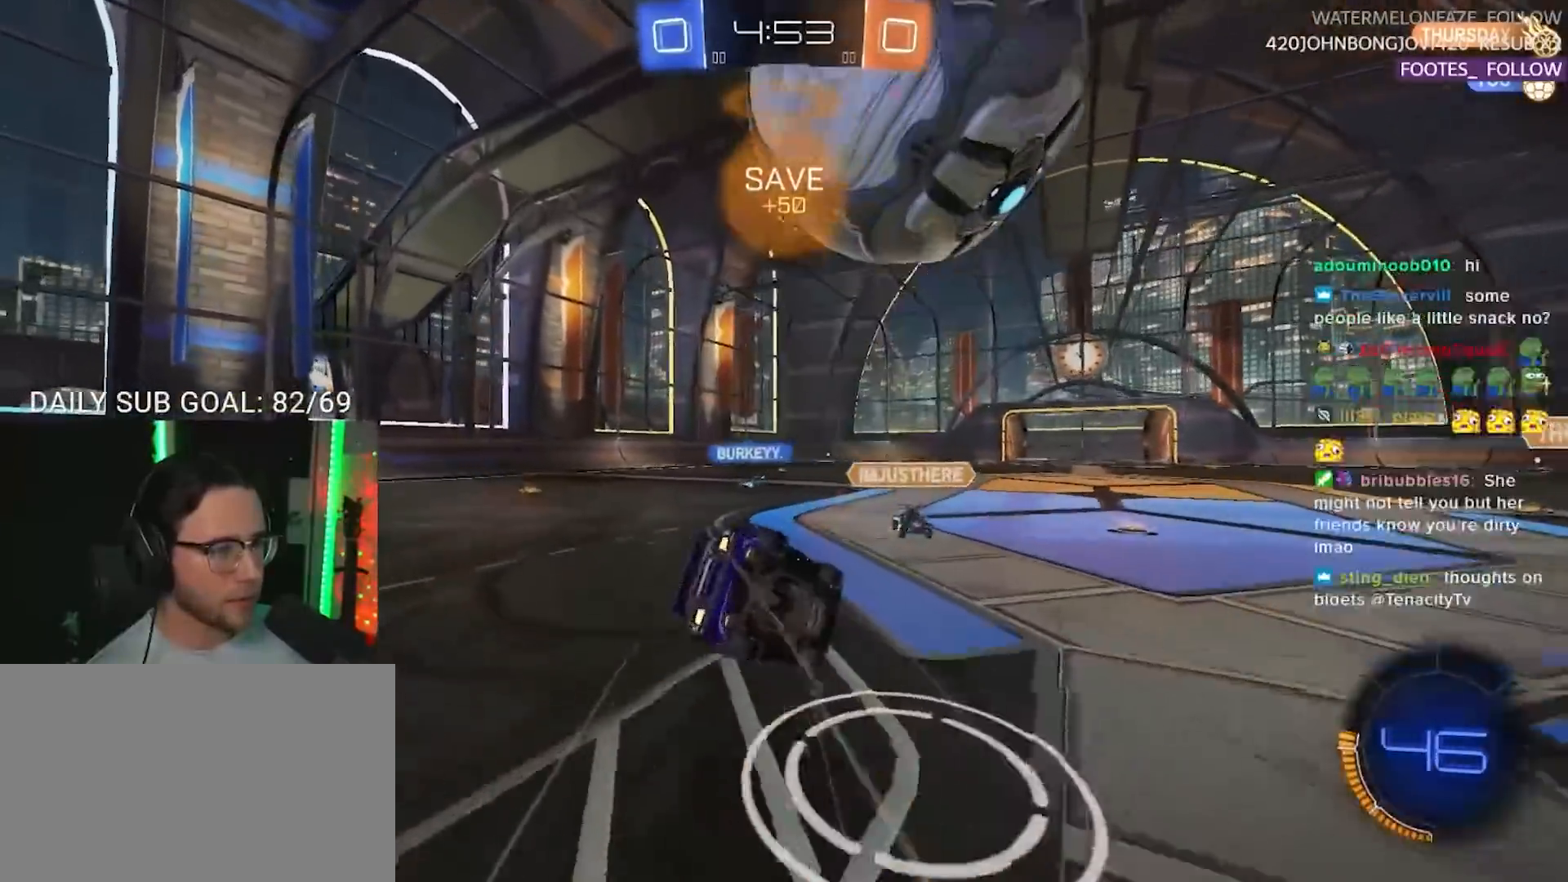
{"buttons": ["L2", "R2"], "left_stick": "down-left", "right_stick": "center", "events": []}
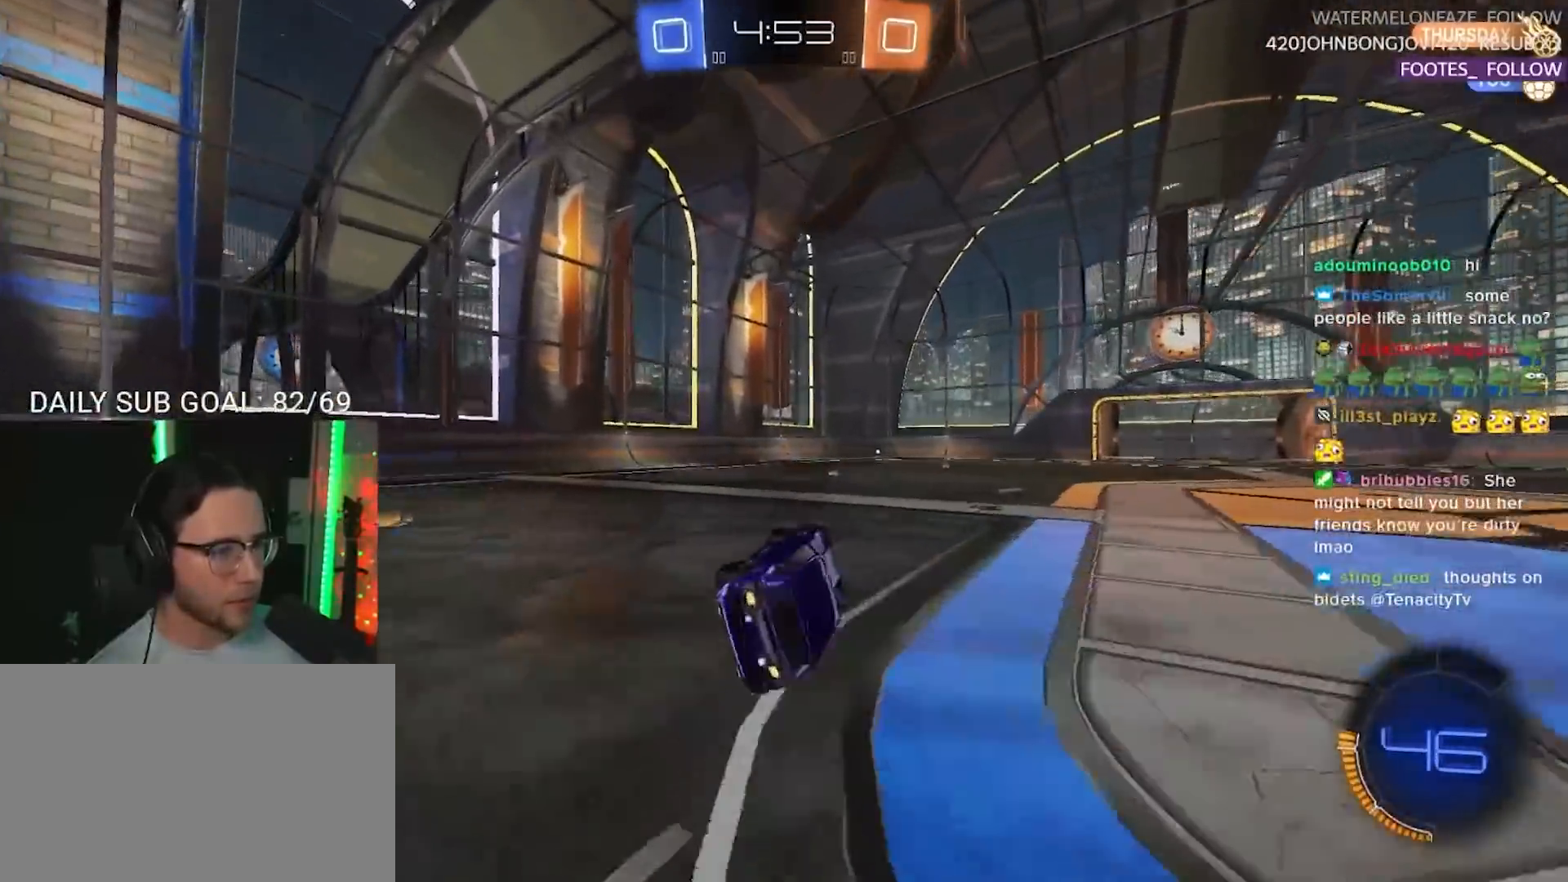
{"buttons": ["R1", "R2"], "left_stick": "down-left", "right_stick": "center", "events": [[150, "L2", "up"], [167, "TRIANGLE", "down"], [283, "TRIANGLE", "up"], [450, "R1", "down"]]}
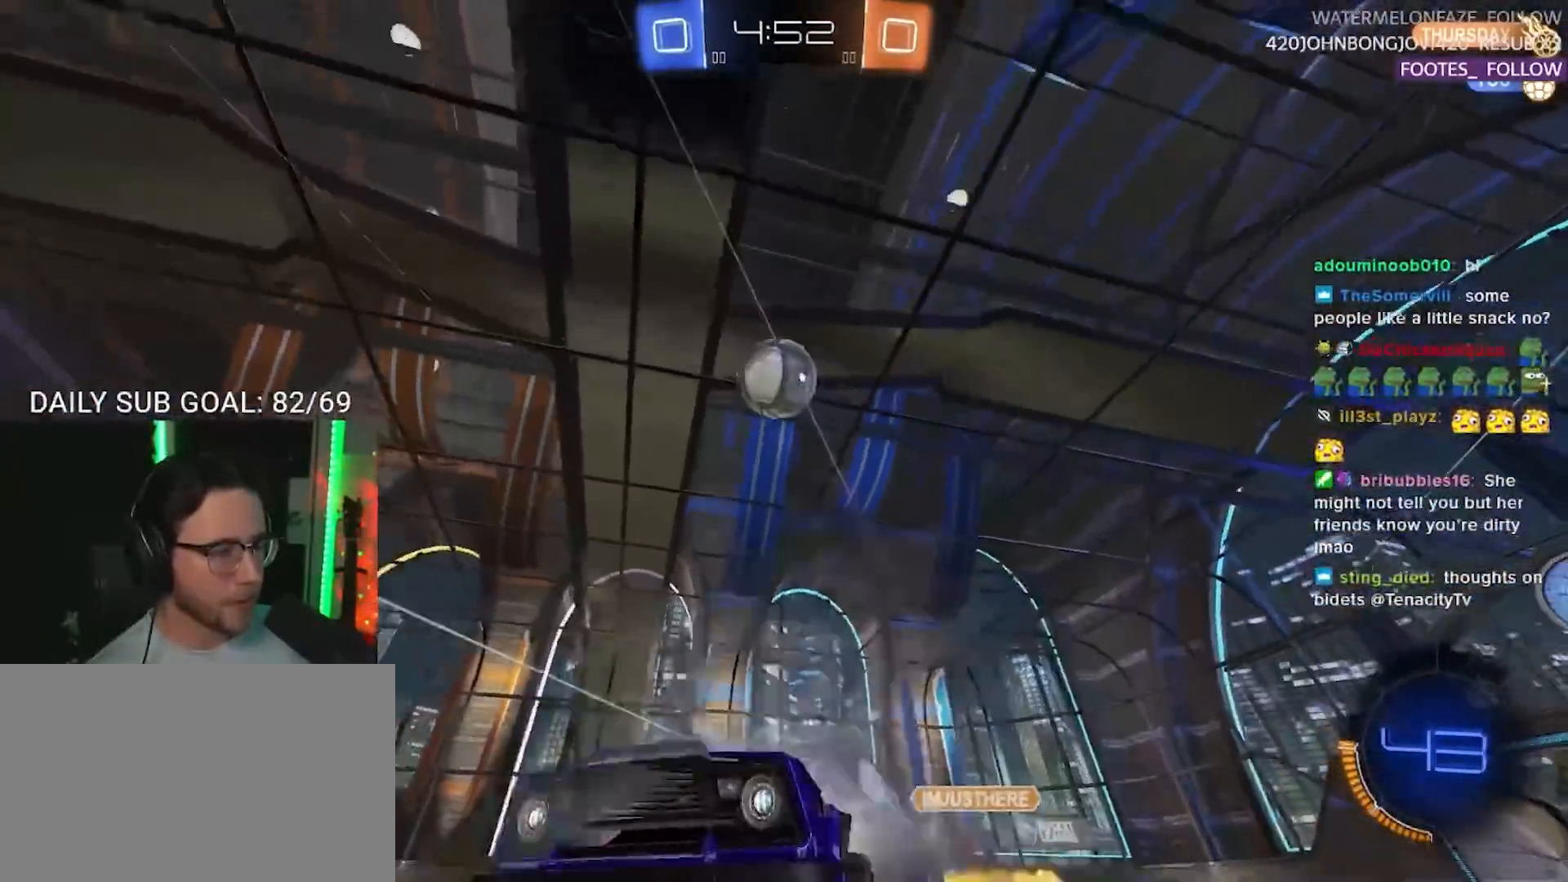
{"buttons": ["R2"], "left_stick": "center", "right_stick": "center", "events": [[183, "R1", "up"], [183, "left_stick", "center"], [333, "left_stick", "right"], [450, "left_stick", "center"]]}
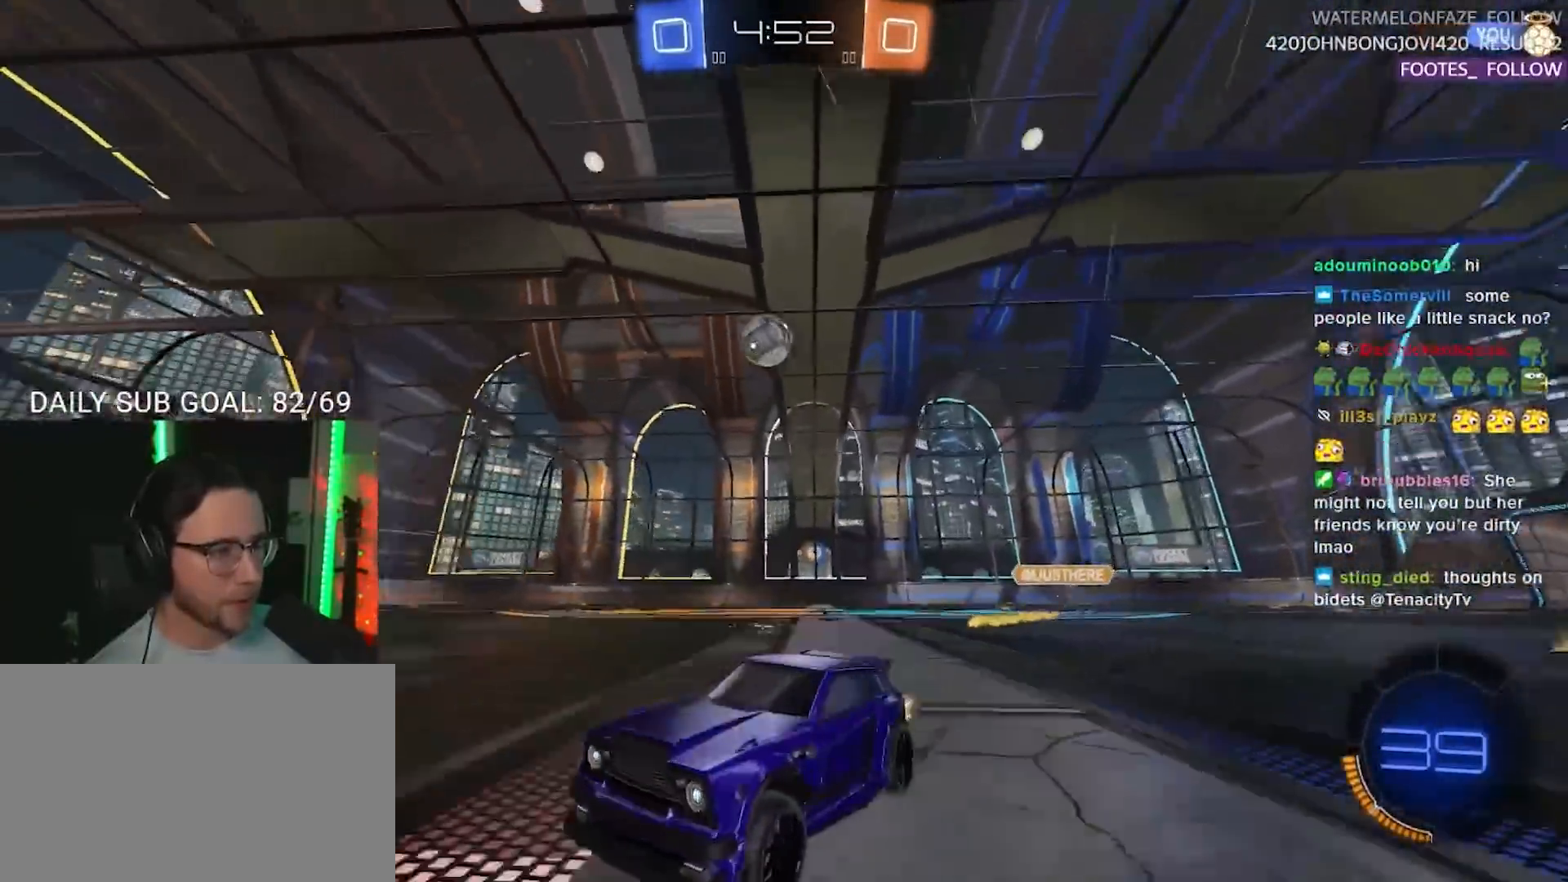
{"buttons": ["R2"], "left_stick": "right", "right_stick": "center", "events": [[67, "left_stick", "right"], [117, "L2", "down"], [133, "R2", "up"], [250, "L2", "up"], [250, "R2", "down"]]}
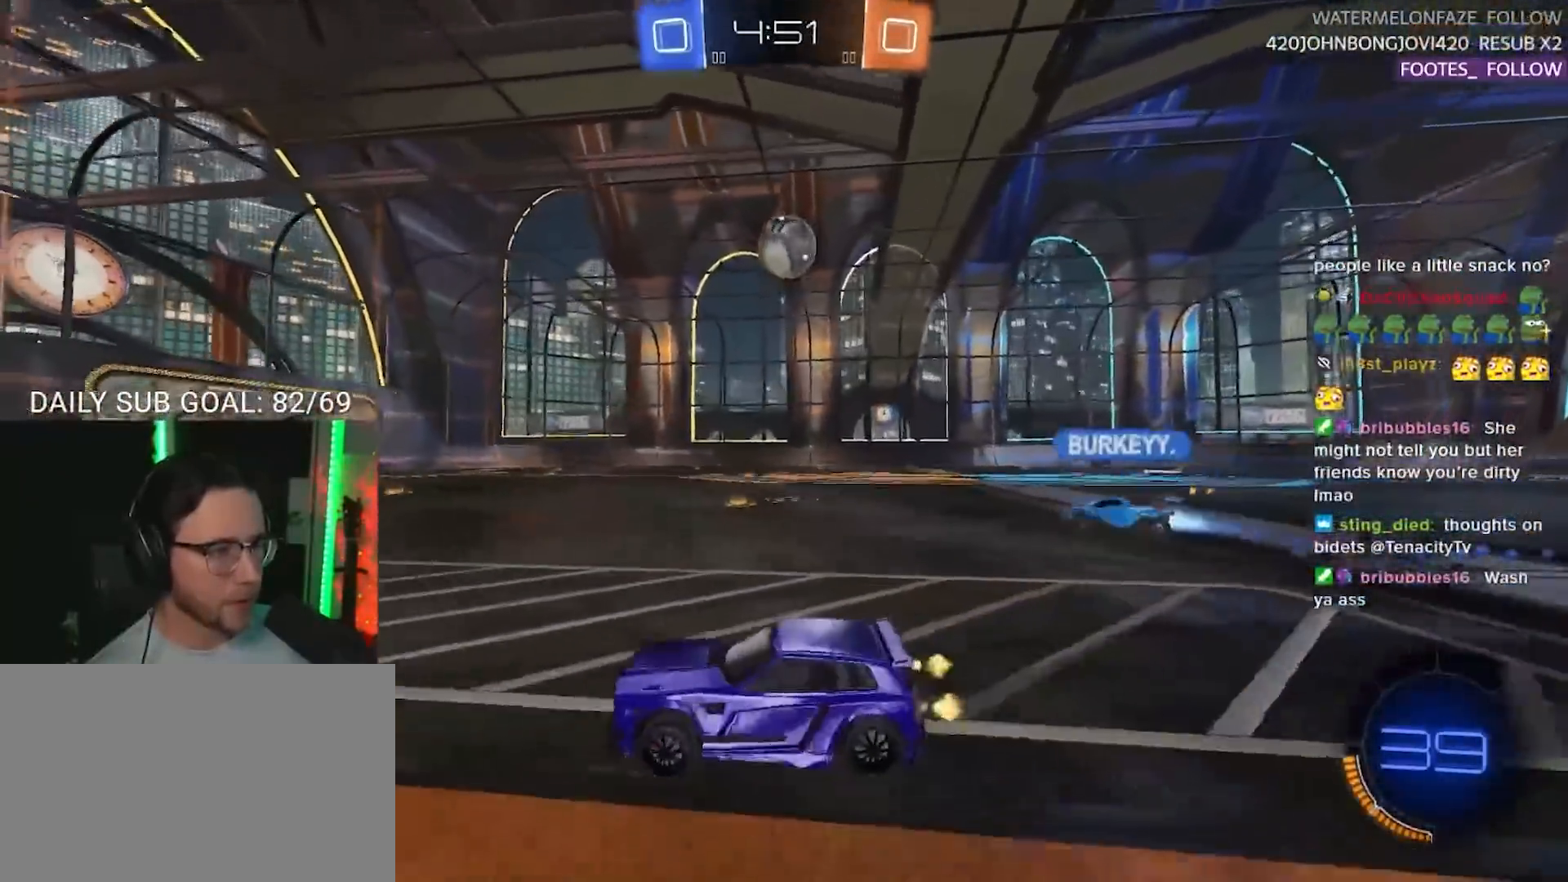
{"buttons": ["R2"], "left_stick": "center", "right_stick": "center", "events": [[150, "left_stick", "center"]]}
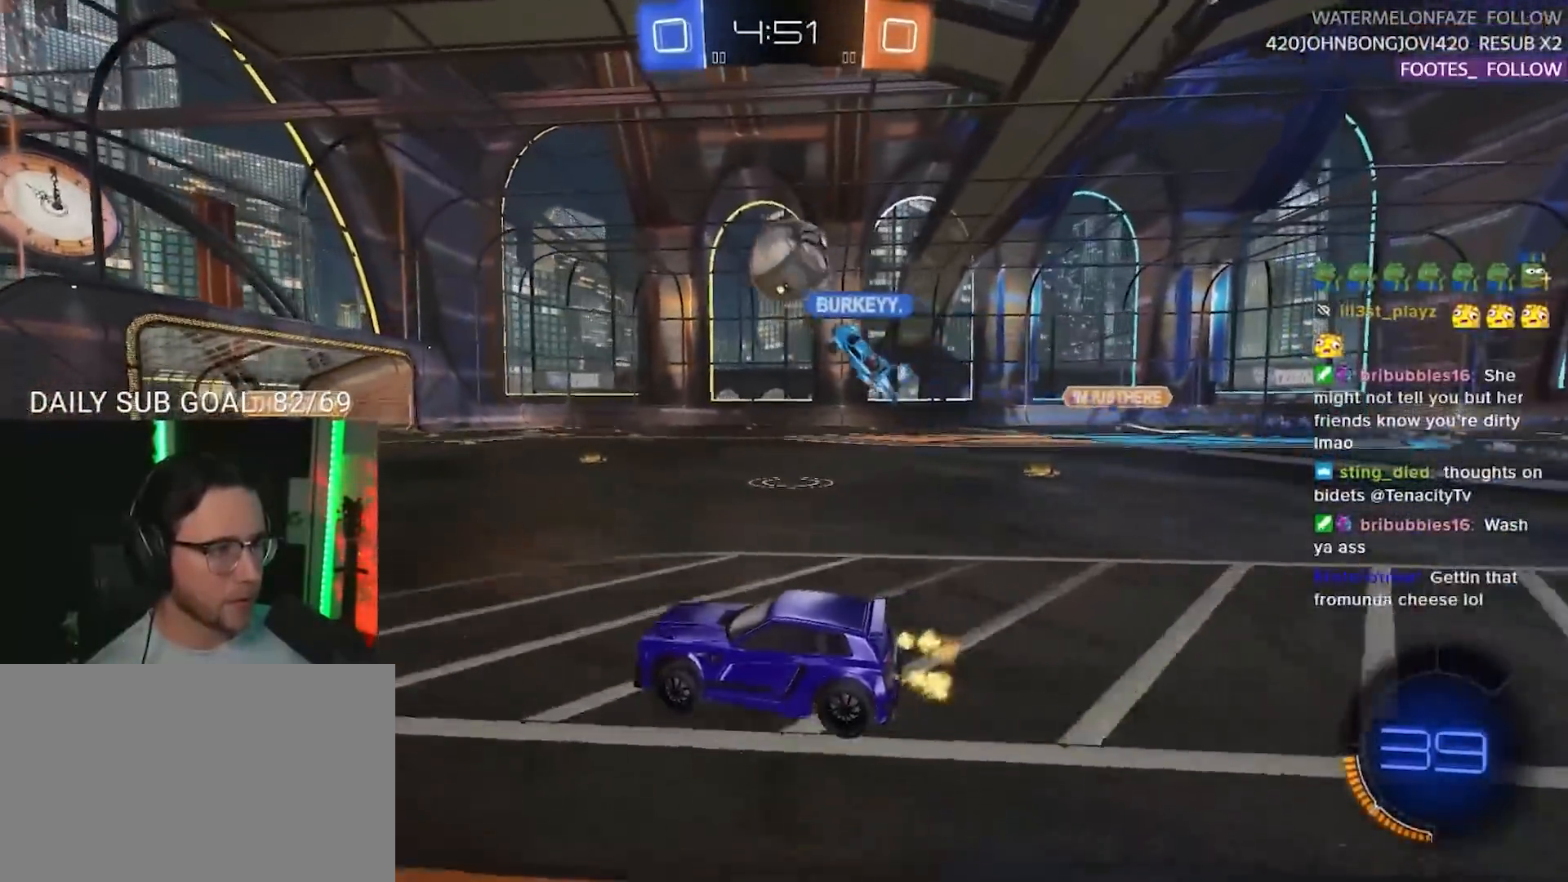
{"buttons": ["R2"], "left_stick": "right", "right_stick": "center", "events": [[67, "left_stick", "right"]]}
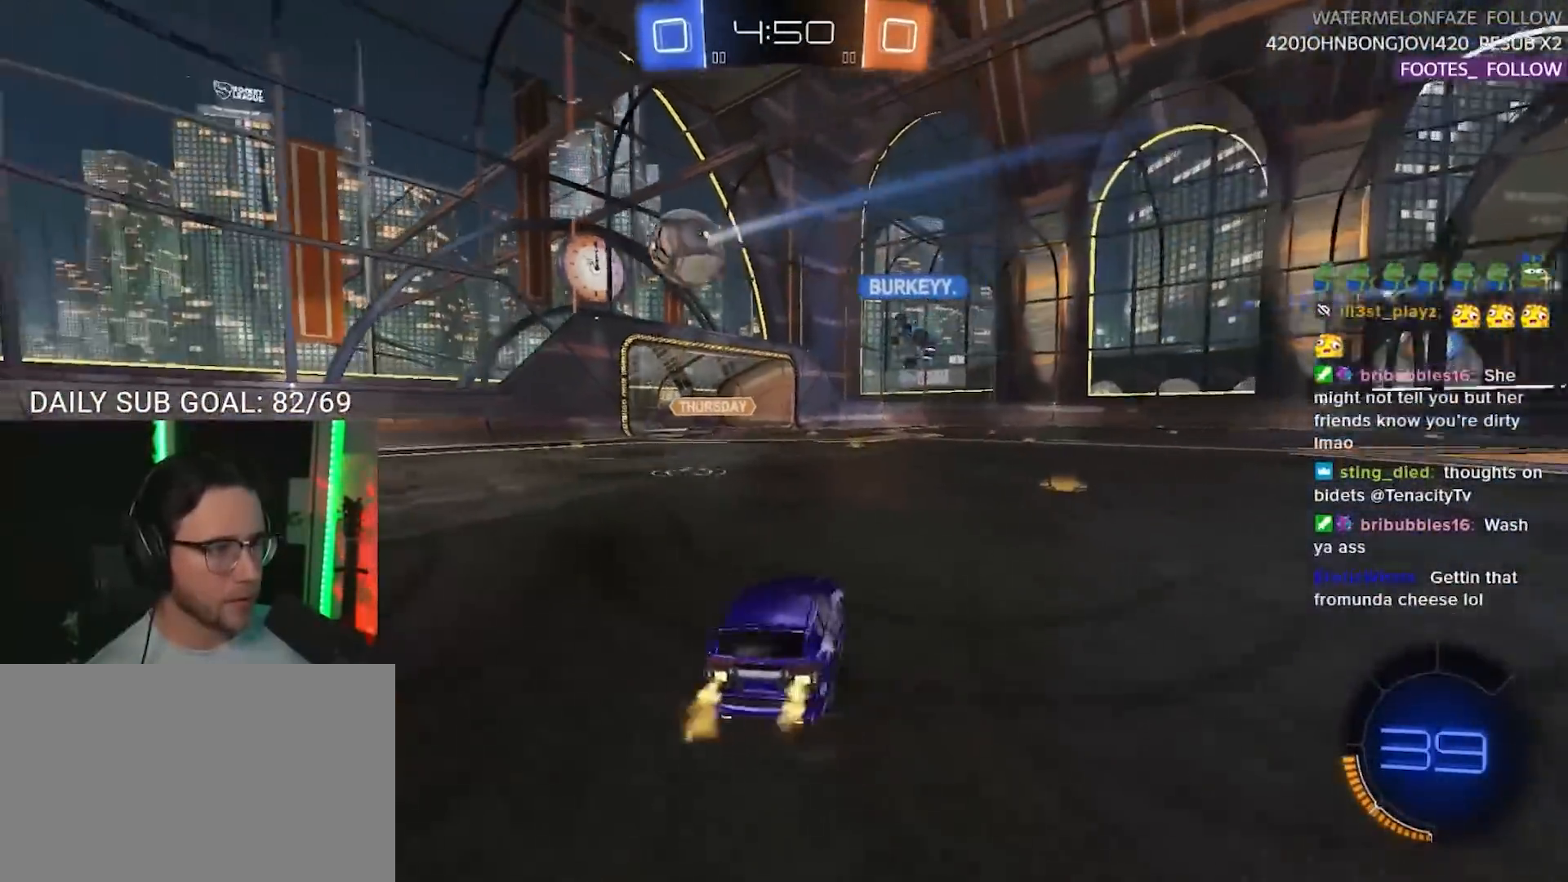
{"buttons": ["R2"], "left_stick": "center", "right_stick": "center", "events": [[117, "left_stick", "left"], [133, "L2", "down"], [133, "R2", "up"], [400, "R2", "down"], [433, "L2", "up"], [467, "left_stick", "center"]]}
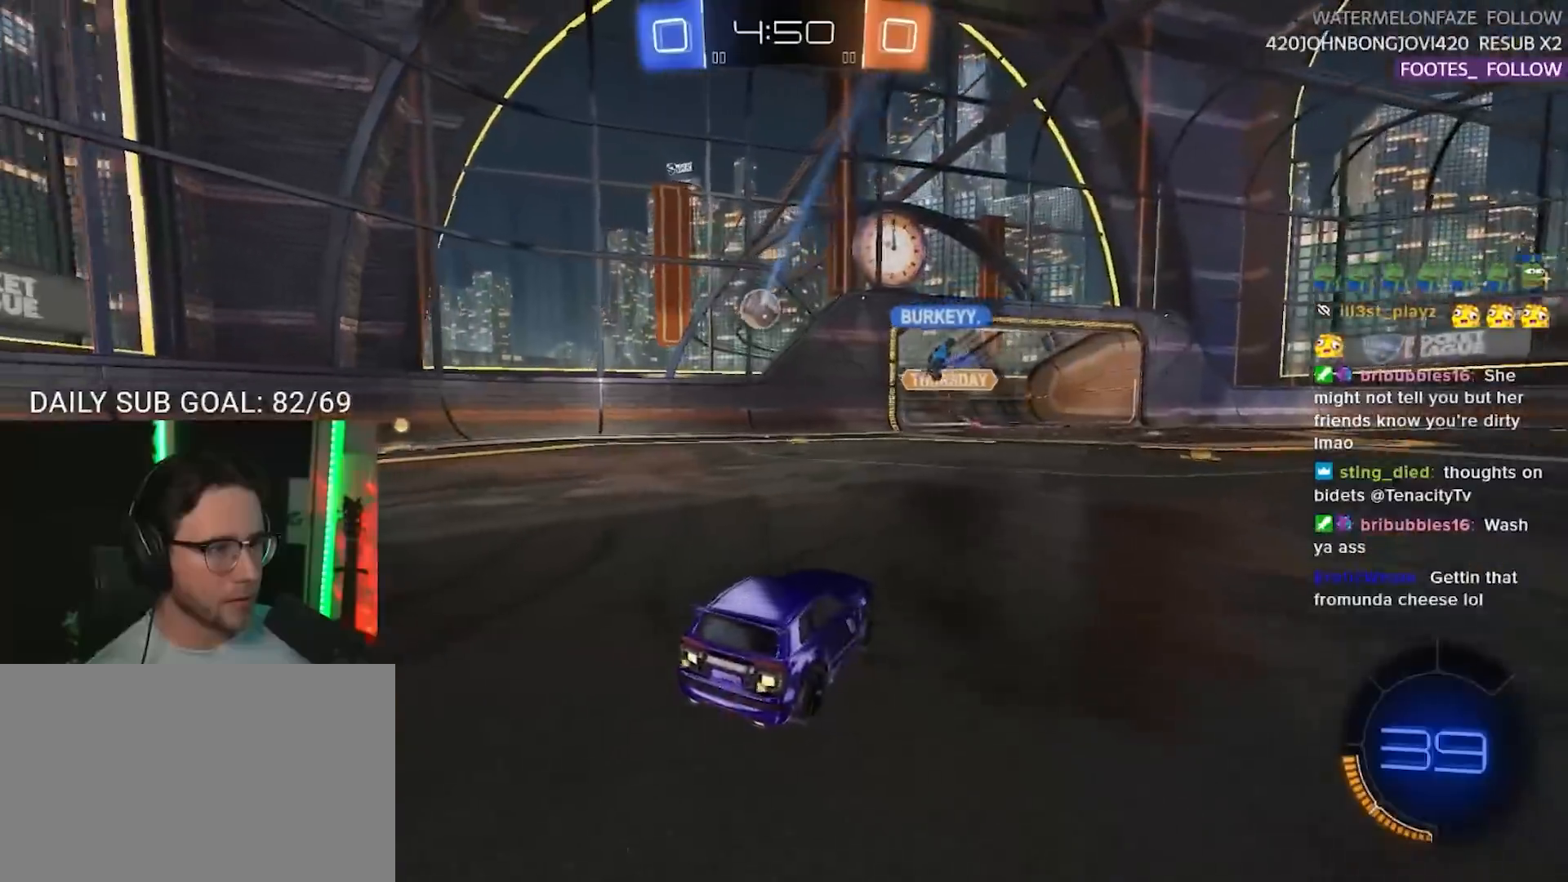
{"buttons": ["R2"], "left_stick": "right", "right_stick": "center", "events": [[450, "left_stick", "right"]]}
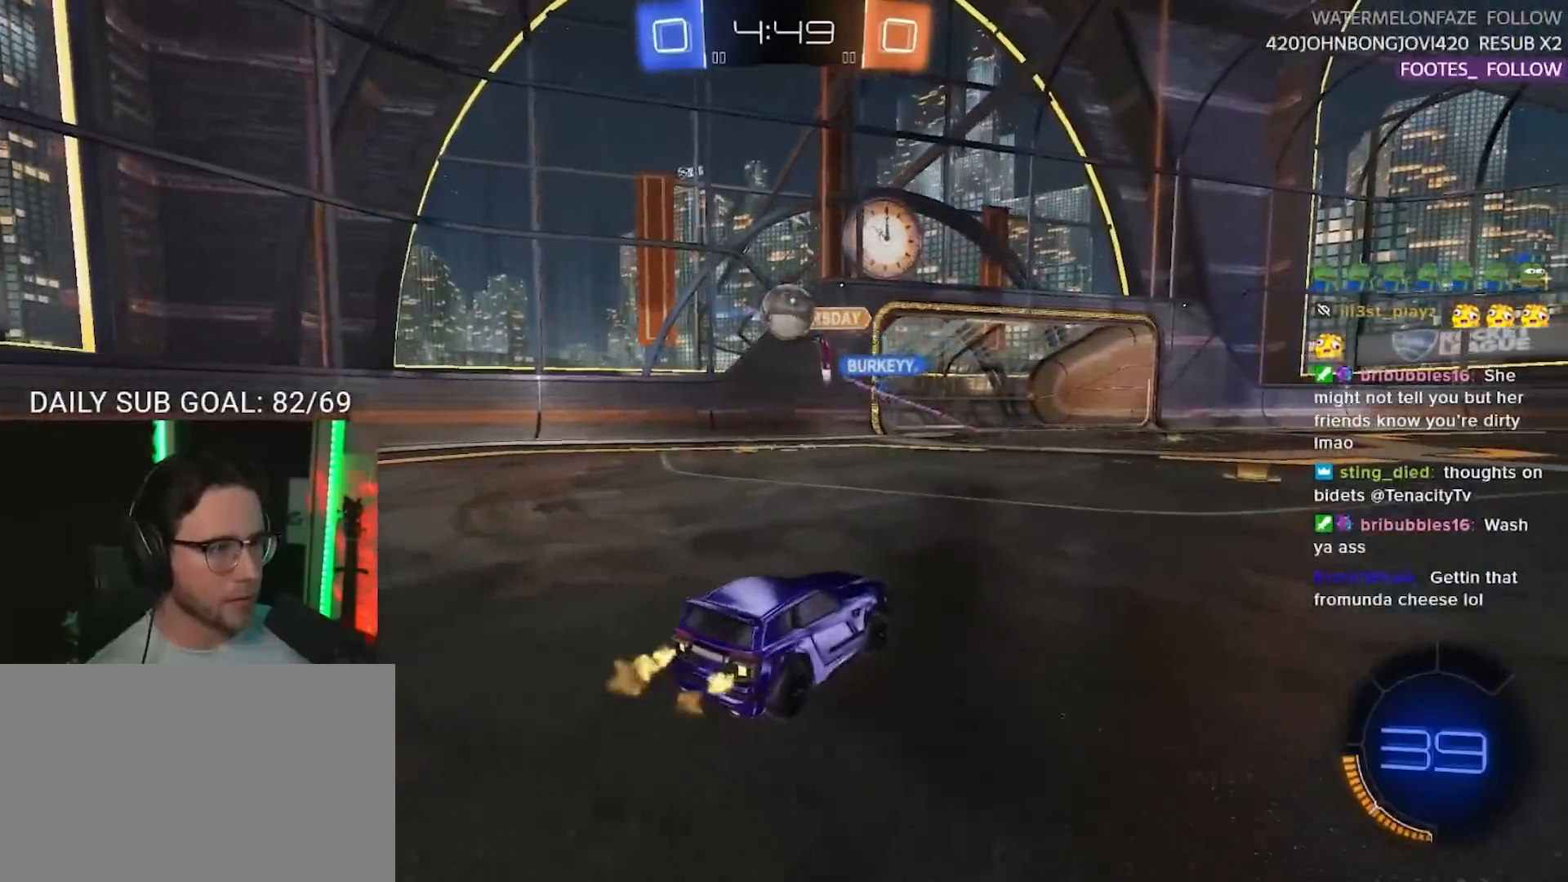
{"buttons": ["R1", "R2"], "left_stick": "right", "right_stick": "center", "events": [[67, "left_stick", "center"], [283, "left_stick", "down-left"], [367, "left_stick", "right"], [383, "SQUARE", "down"], [467, "R1", "down"], [500, "SQUARE", "up"]]}
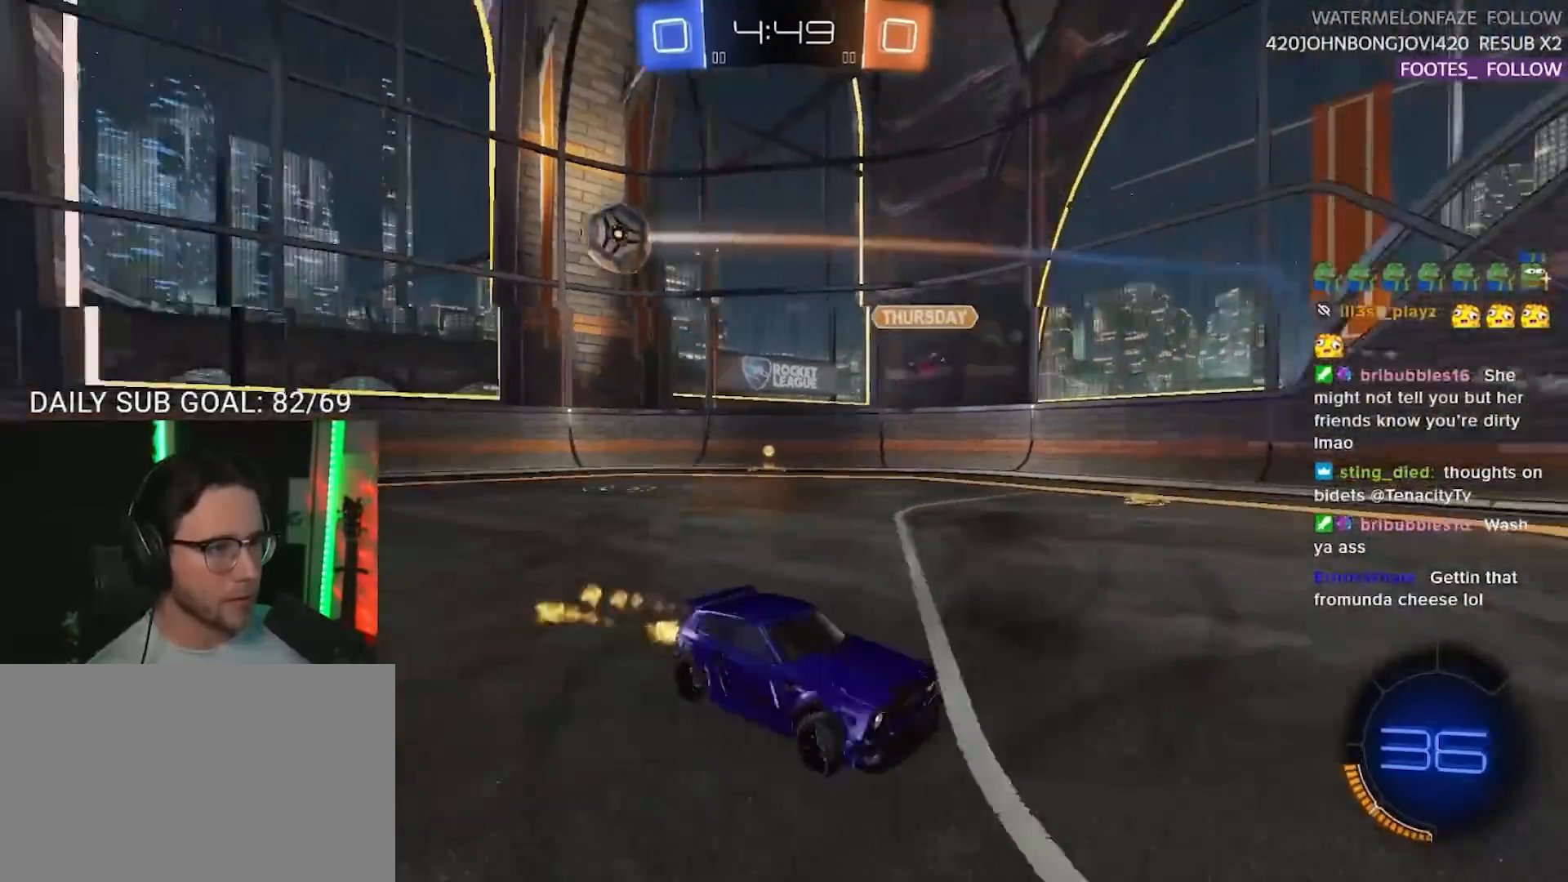
{"buttons": ["R1", "R2"], "left_stick": "right", "right_stick": "center", "events": []}
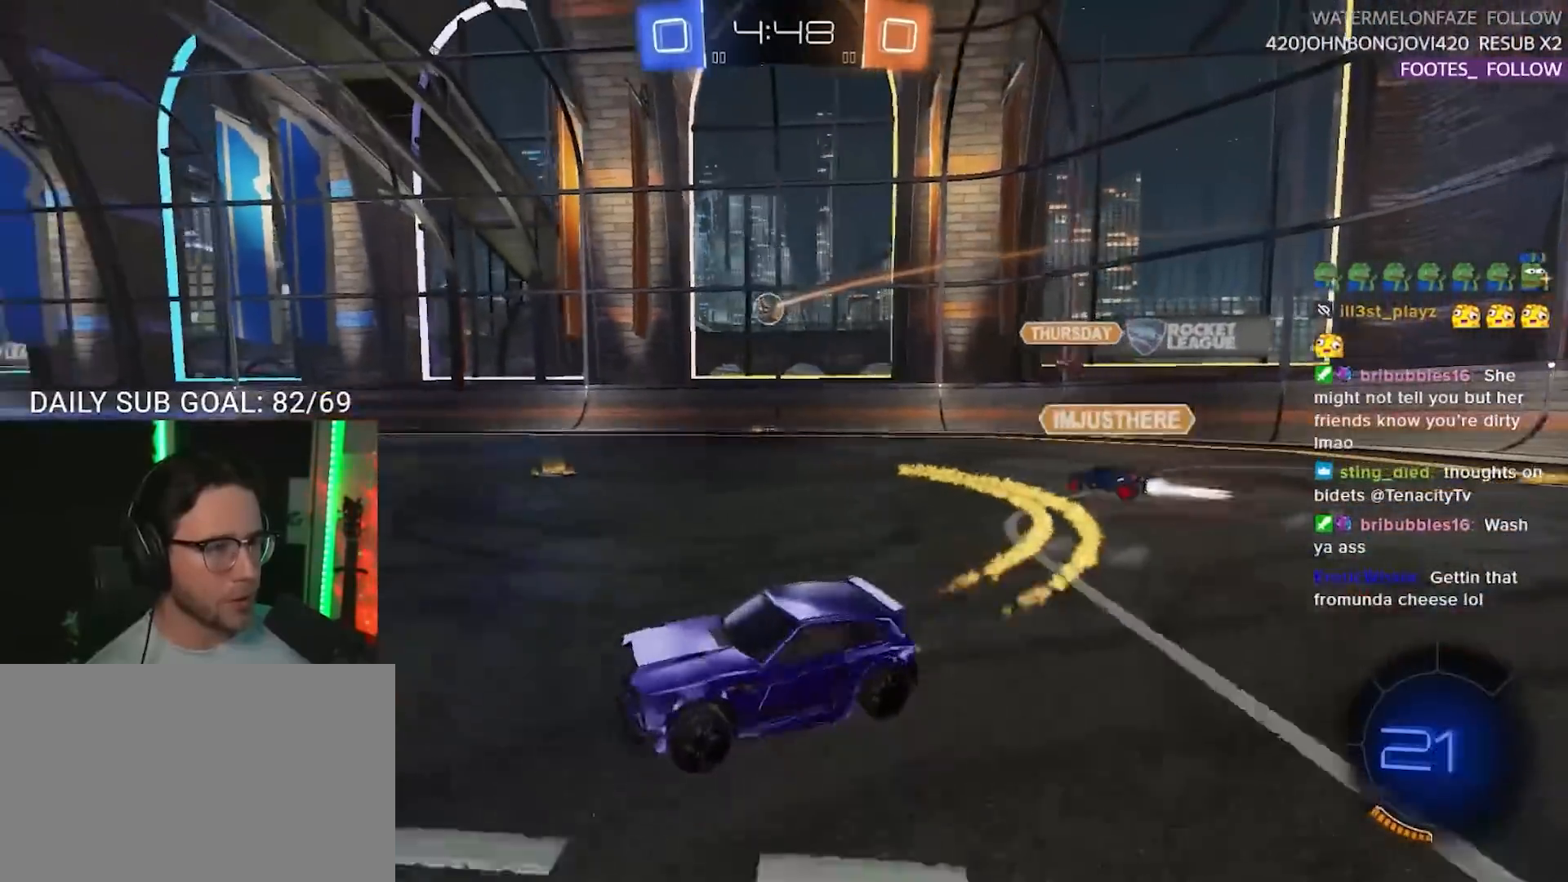
{"buttons": ["CROSS", "R1", "R2"], "left_stick": "up", "right_stick": "center", "events": [[450, "left_stick", "up"], [467, "CROSS", "down"]]}
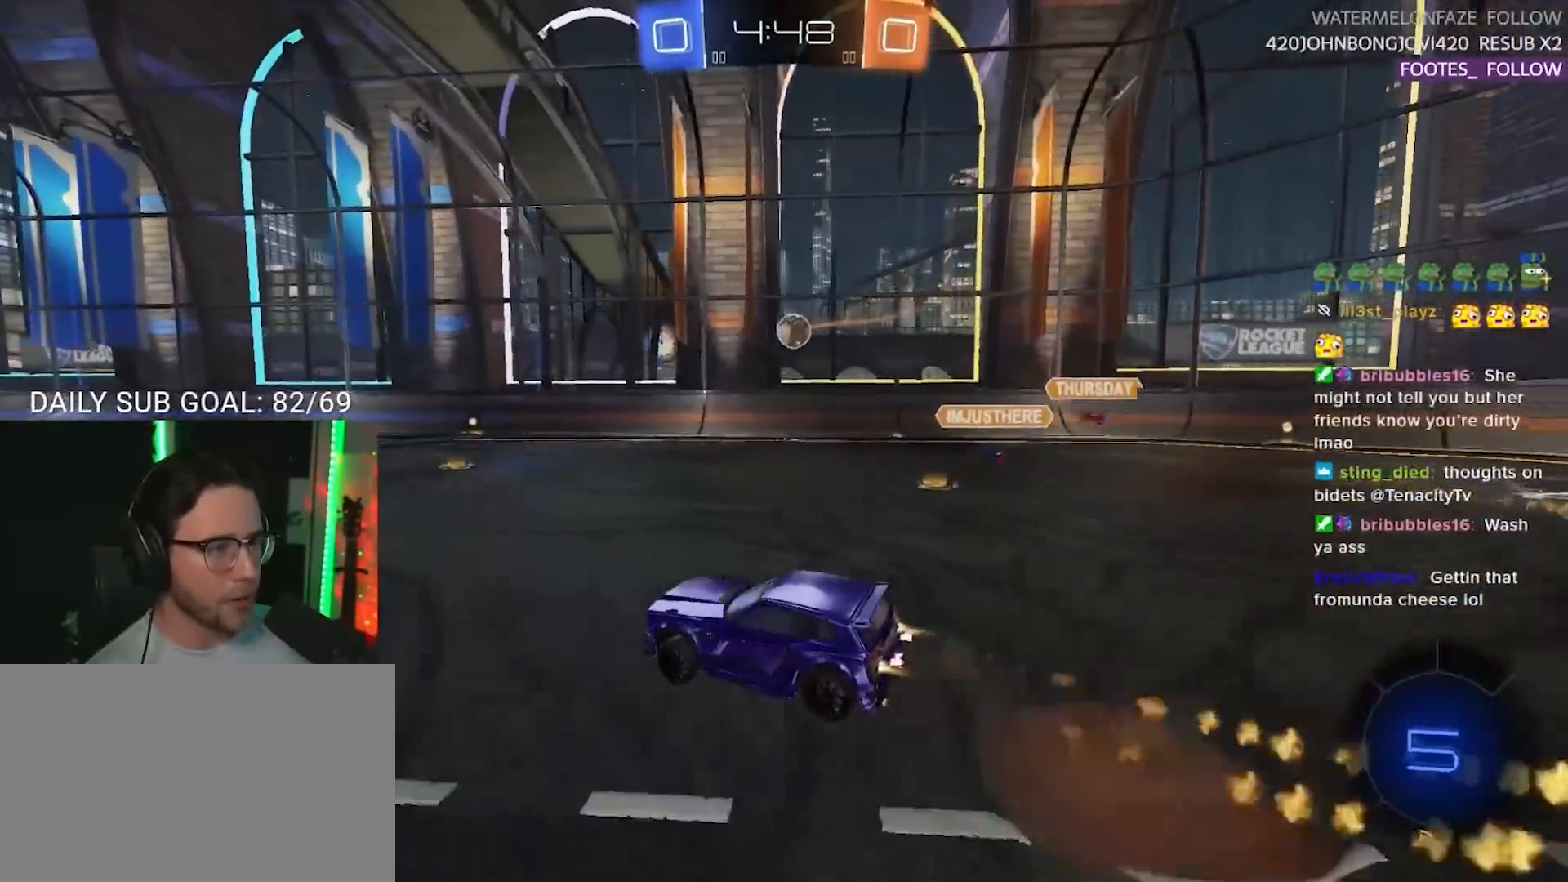
{"buttons": ["L2", "R1", "R2"], "left_stick": "down-left", "right_stick": "center", "events": [[17, "left_stick", "up-left"], [33, "L2", "down"], [50, "CROSS", "up"], [83, "CROSS", "down"], [117, "L2", "up"], [117, "SQUARE", "down"], [117, "left_stick", "down"], [167, "CROSS", "up"], [217, "L2", "down"], [233, "left_stick", "down-left"], [267, "SQUARE", "up"]]}
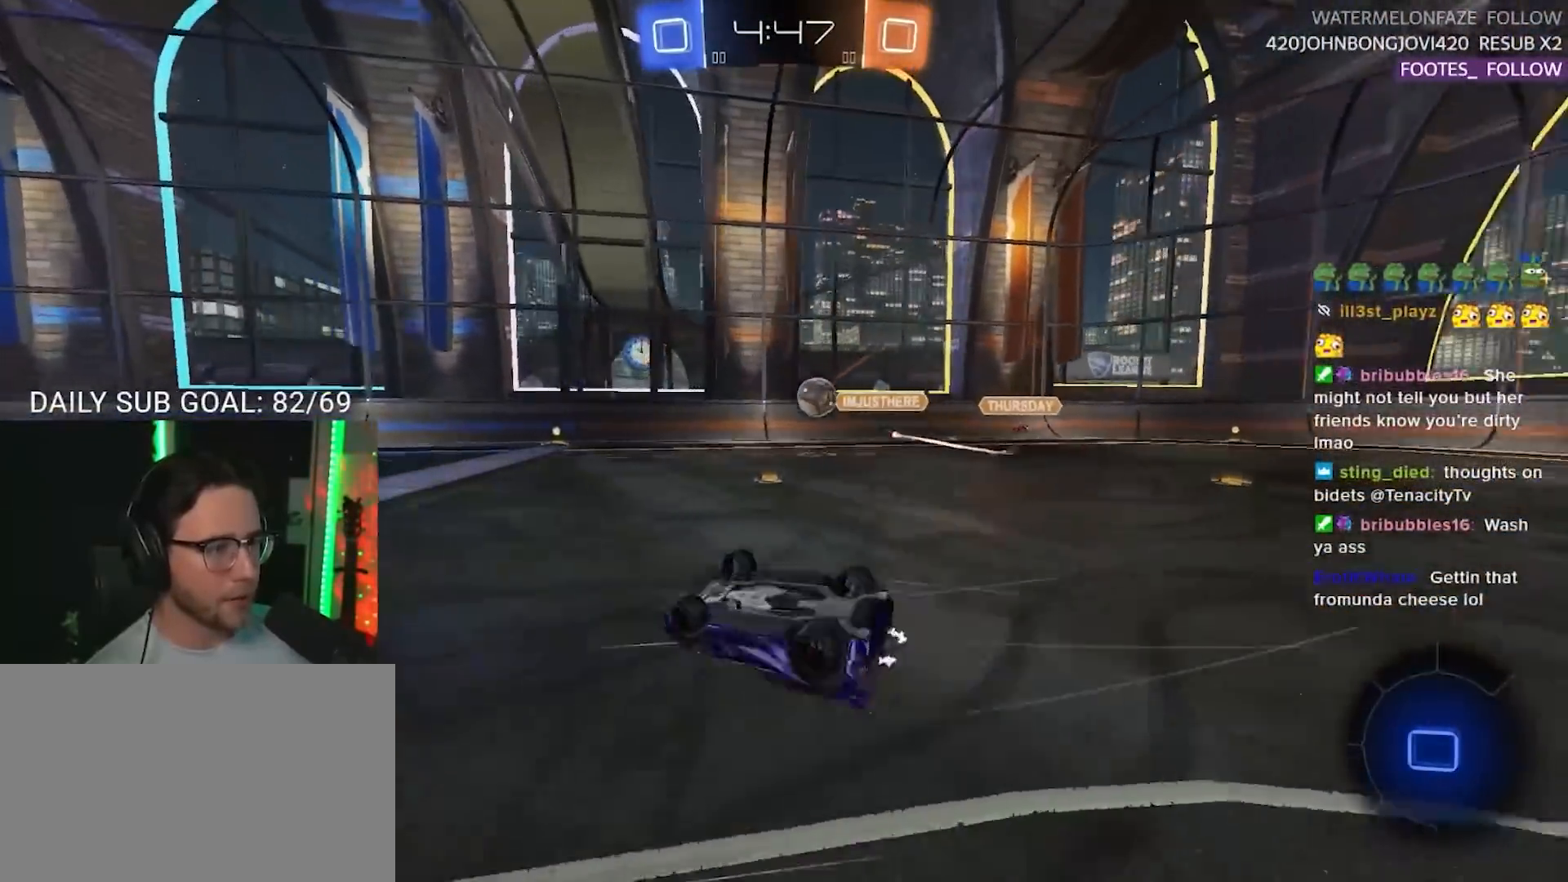
{"buttons": ["R2"], "left_stick": "center", "right_stick": "center", "events": [[50, "R1", "up"], [233, "L2", "up"], [233, "left_stick", "right"], [450, "left_stick", "center"]]}
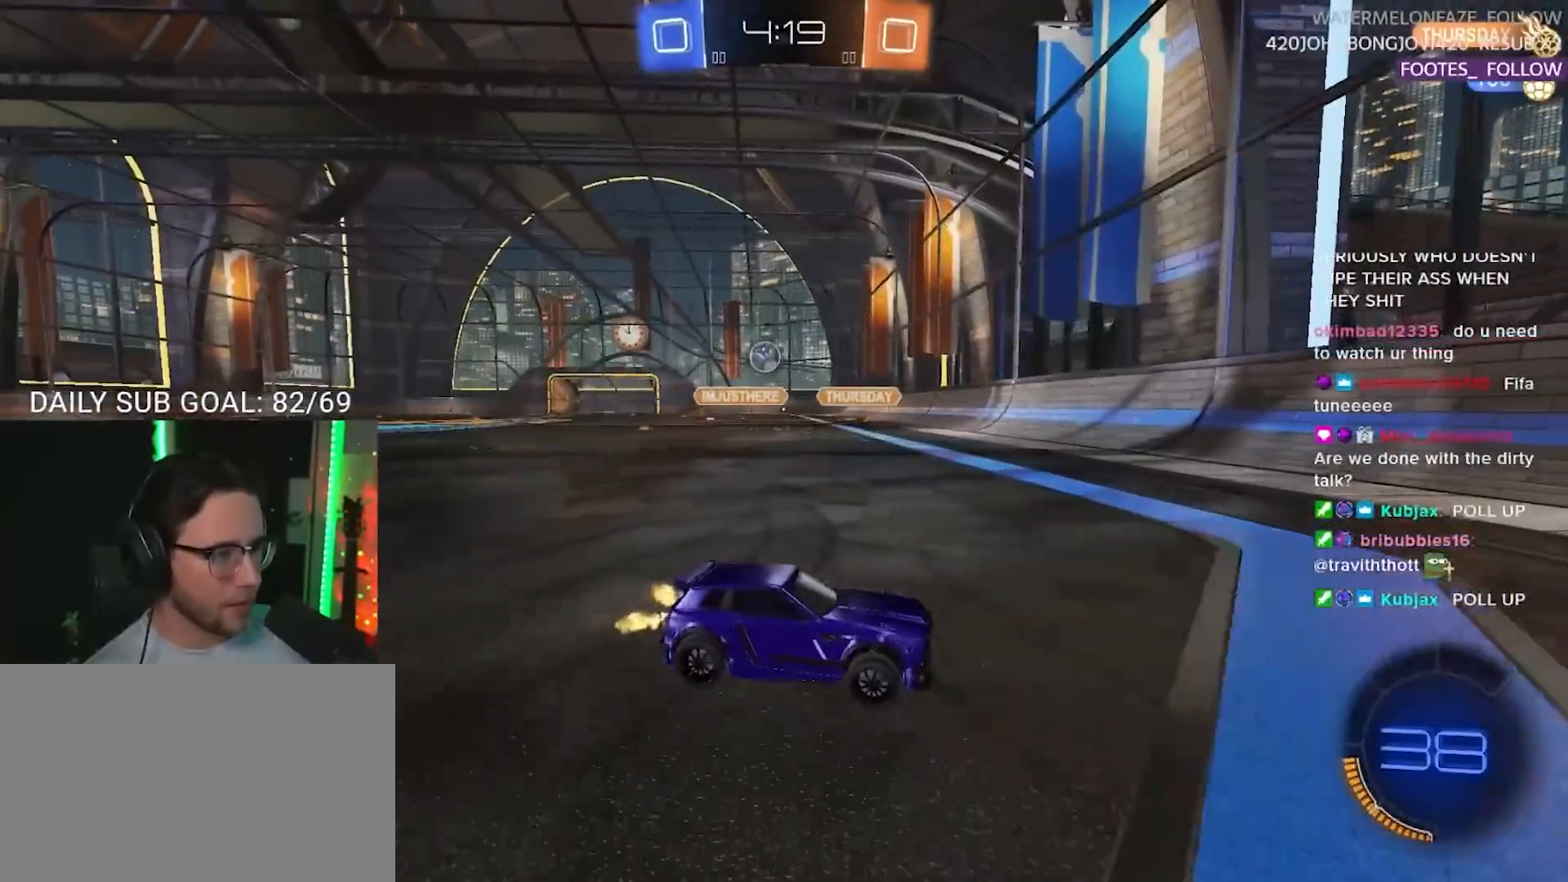
{"buttons": ["R2"], "left_stick": "right", "right_stick": "center", "events": [[133, "left_stick", "right"]]}
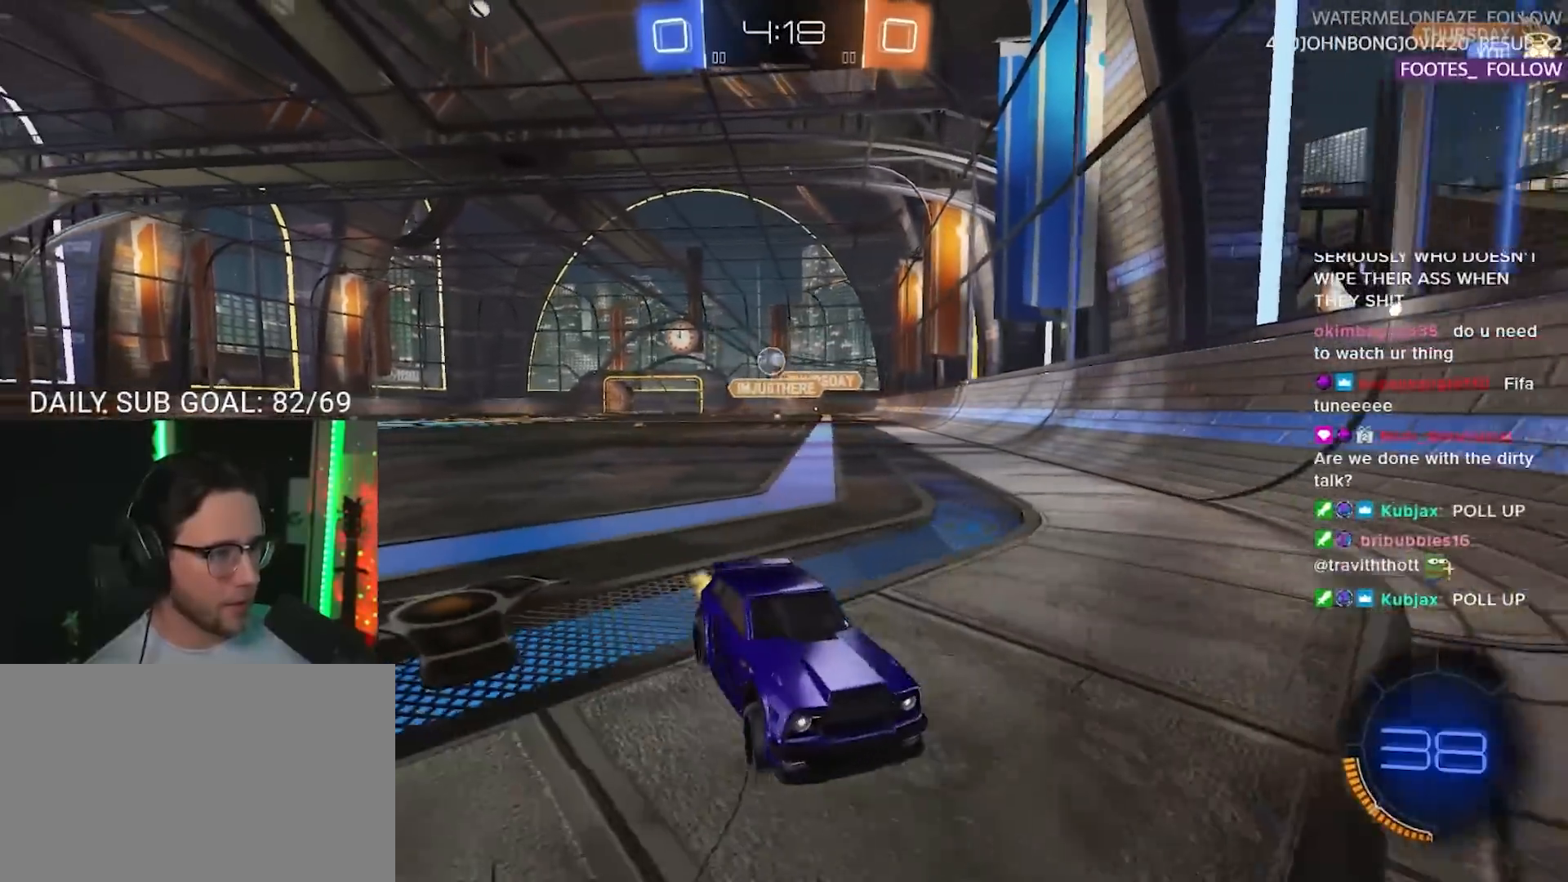
{"buttons": ["R1", "R2"], "left_stick": "center", "right_stick": "center", "events": [[300, "R1", "down"], [317, "left_stick", "left"], [417, "left_stick", "center"]]}
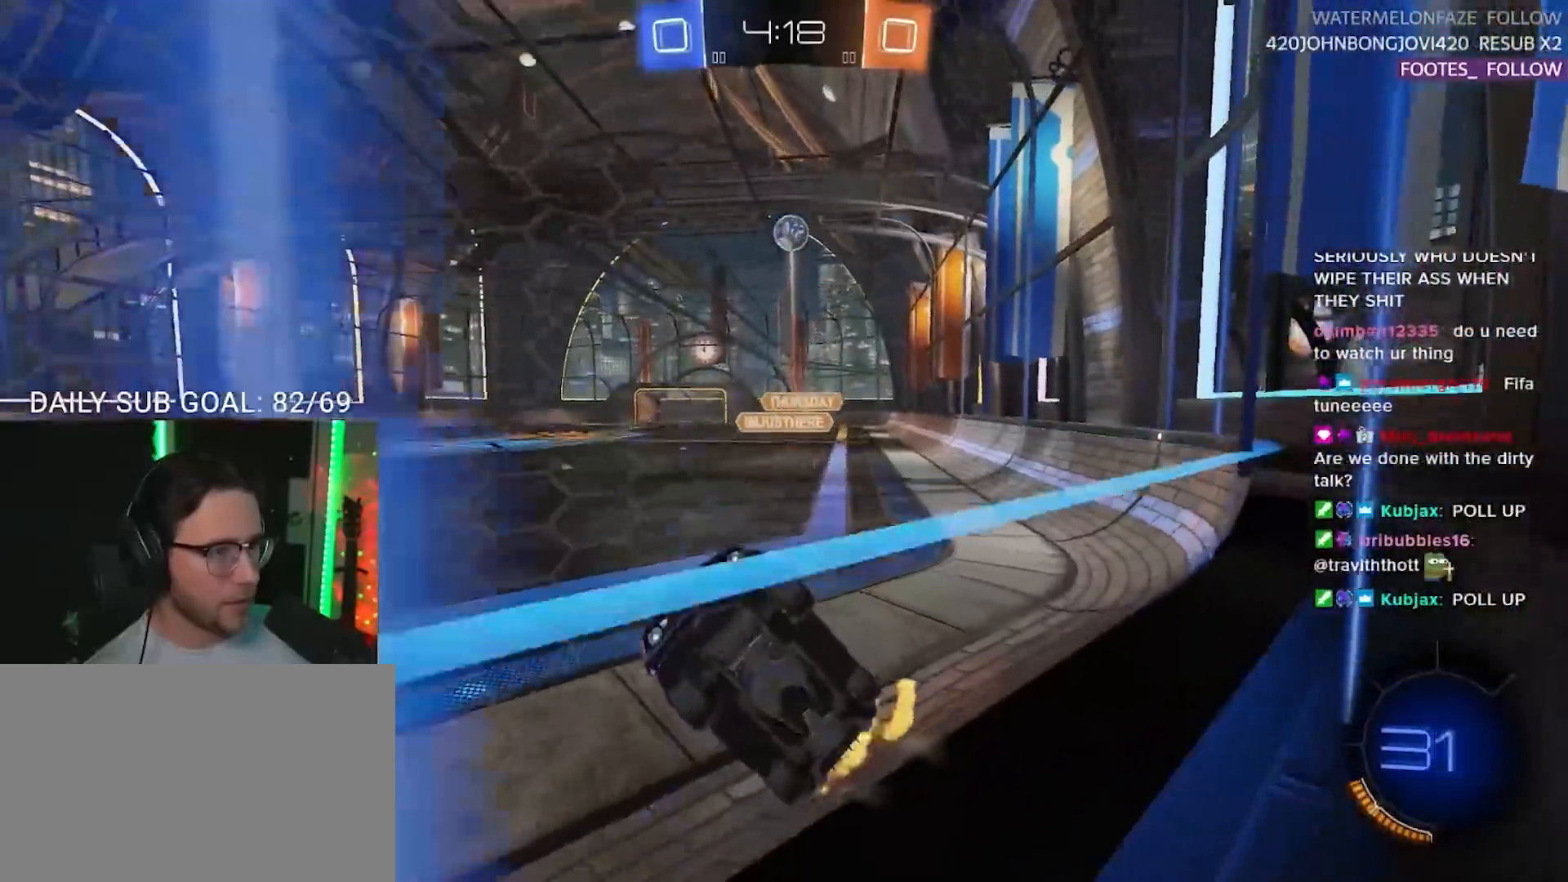
{"buttons": ["R1", "R2"], "left_stick": "center", "right_stick": "center", "events": [[117, "left_stick", "left"], [217, "R1", "up"], [333, "R1", "down"], [417, "left_stick", "center"]]}
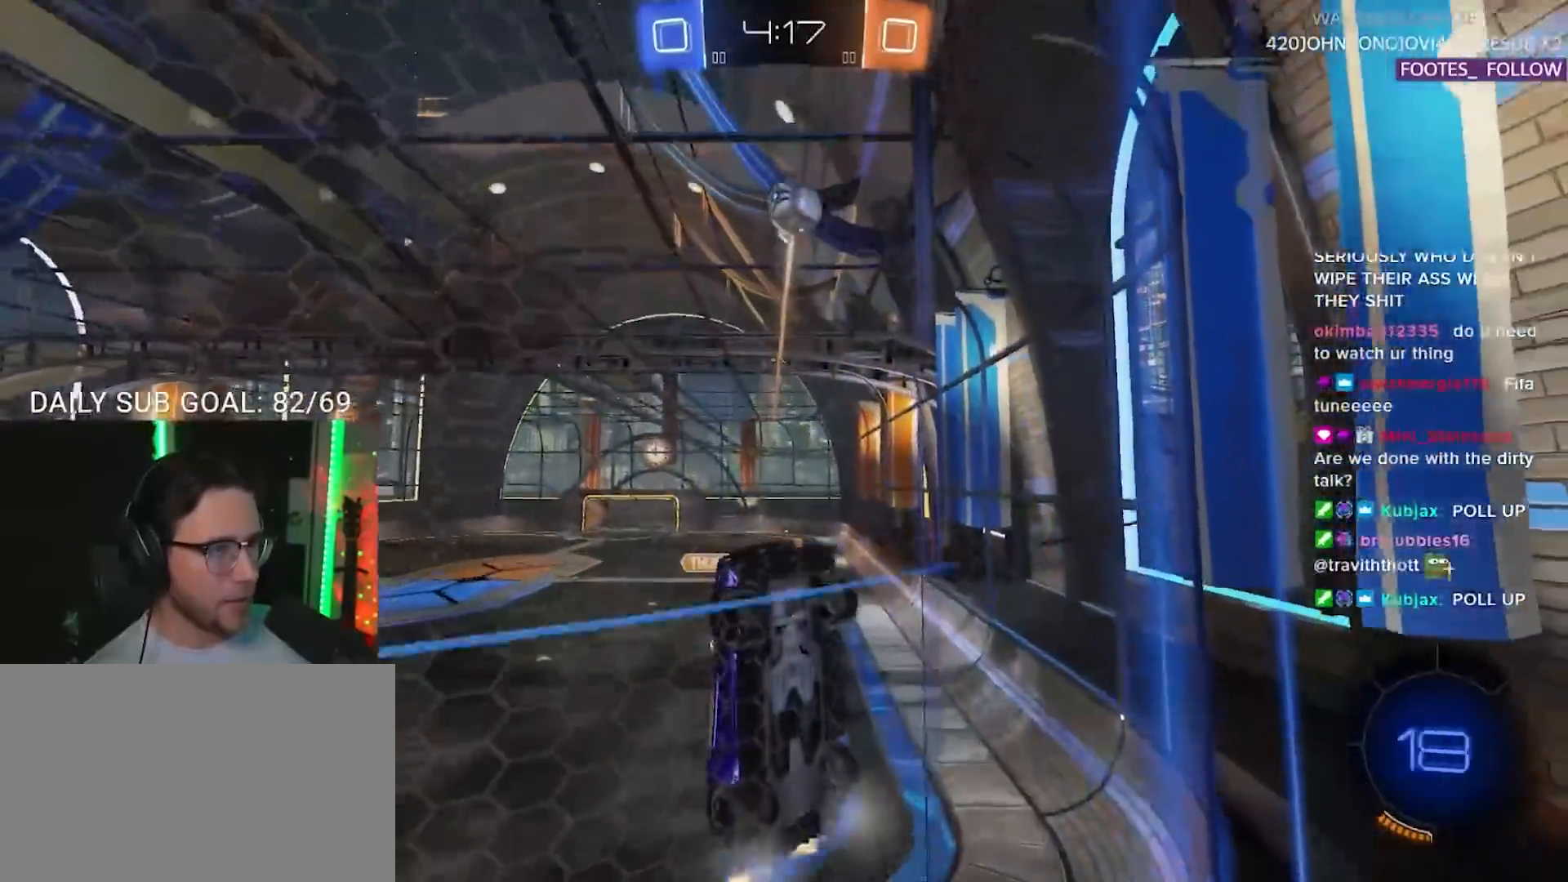
{"buttons": ["R2"], "left_stick": "down-left", "right_stick": "center", "events": [[333, "CROSS", "down"], [367, "left_stick", "down-left"], [433, "CROSS", "up"], [483, "R1", "up"]]}
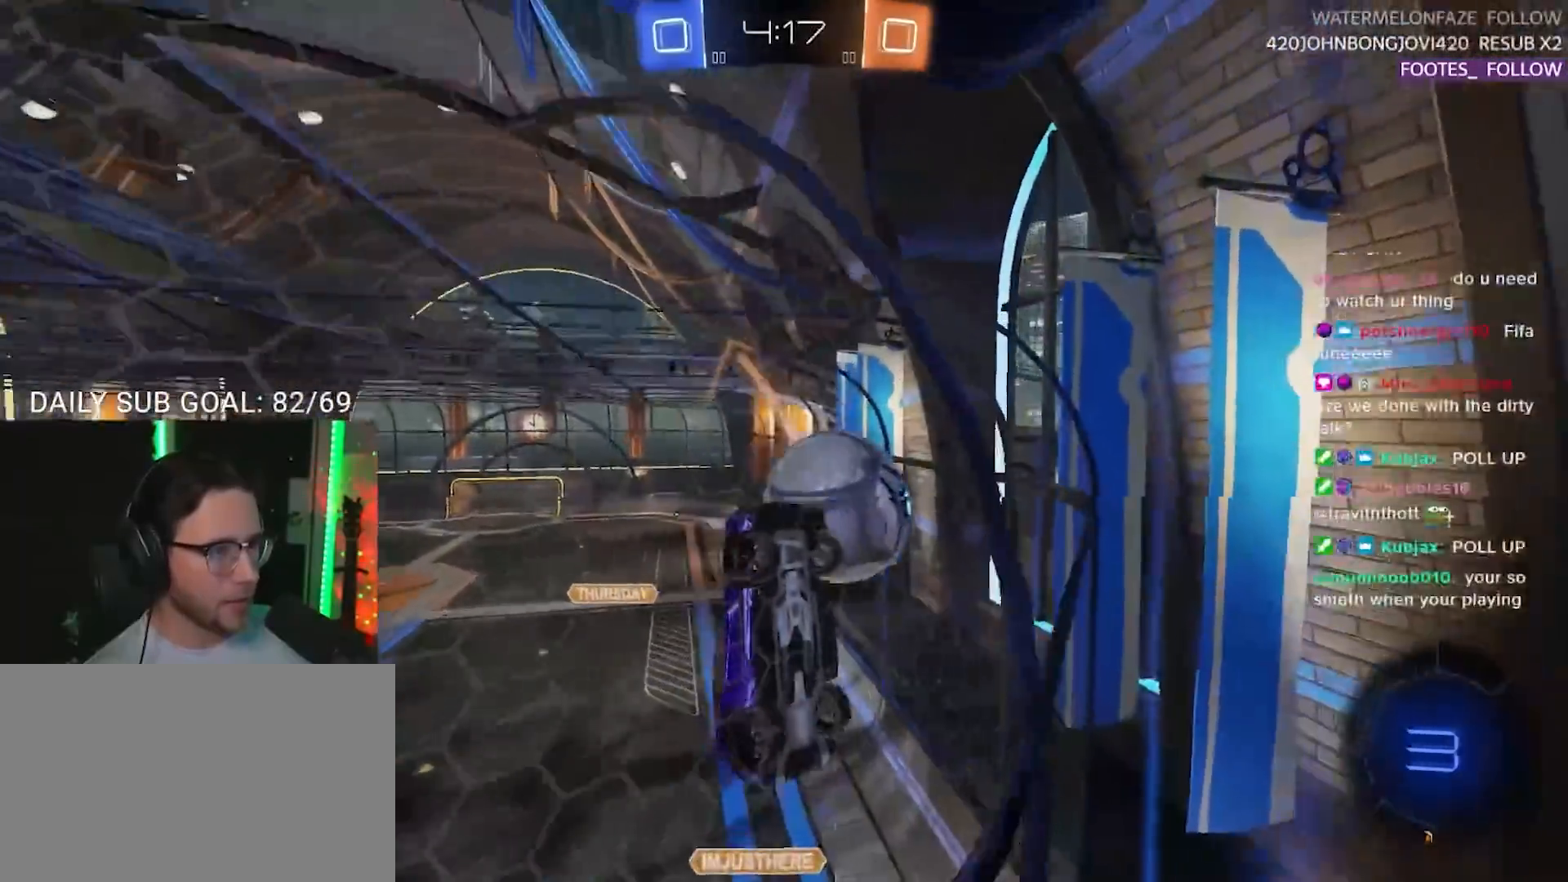
{"buttons": ["L2"], "left_stick": "down", "right_stick": "center", "events": [[50, "left_stick", "left"], [117, "L2", "down"], [283, "left_stick", "down-left"], [317, "R2", "up"], [383, "left_stick", "down"]]}
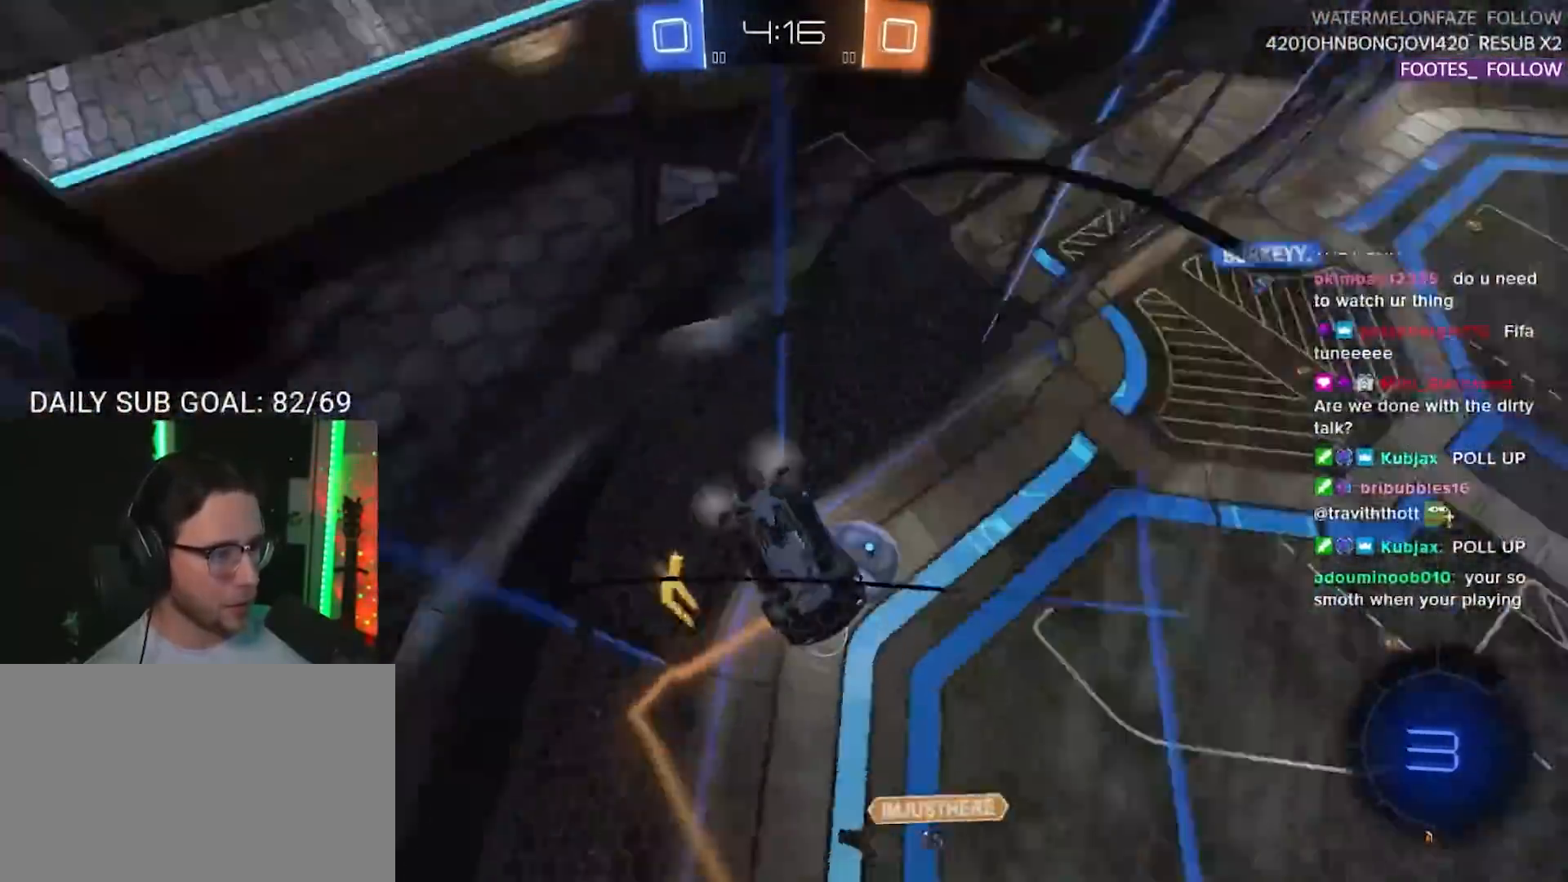
{"buttons": [], "left_stick": "down", "right_stick": "center", "events": [[83, "CROSS", "down"], [217, "CROSS", "up"], [350, "L2", "up"]]}
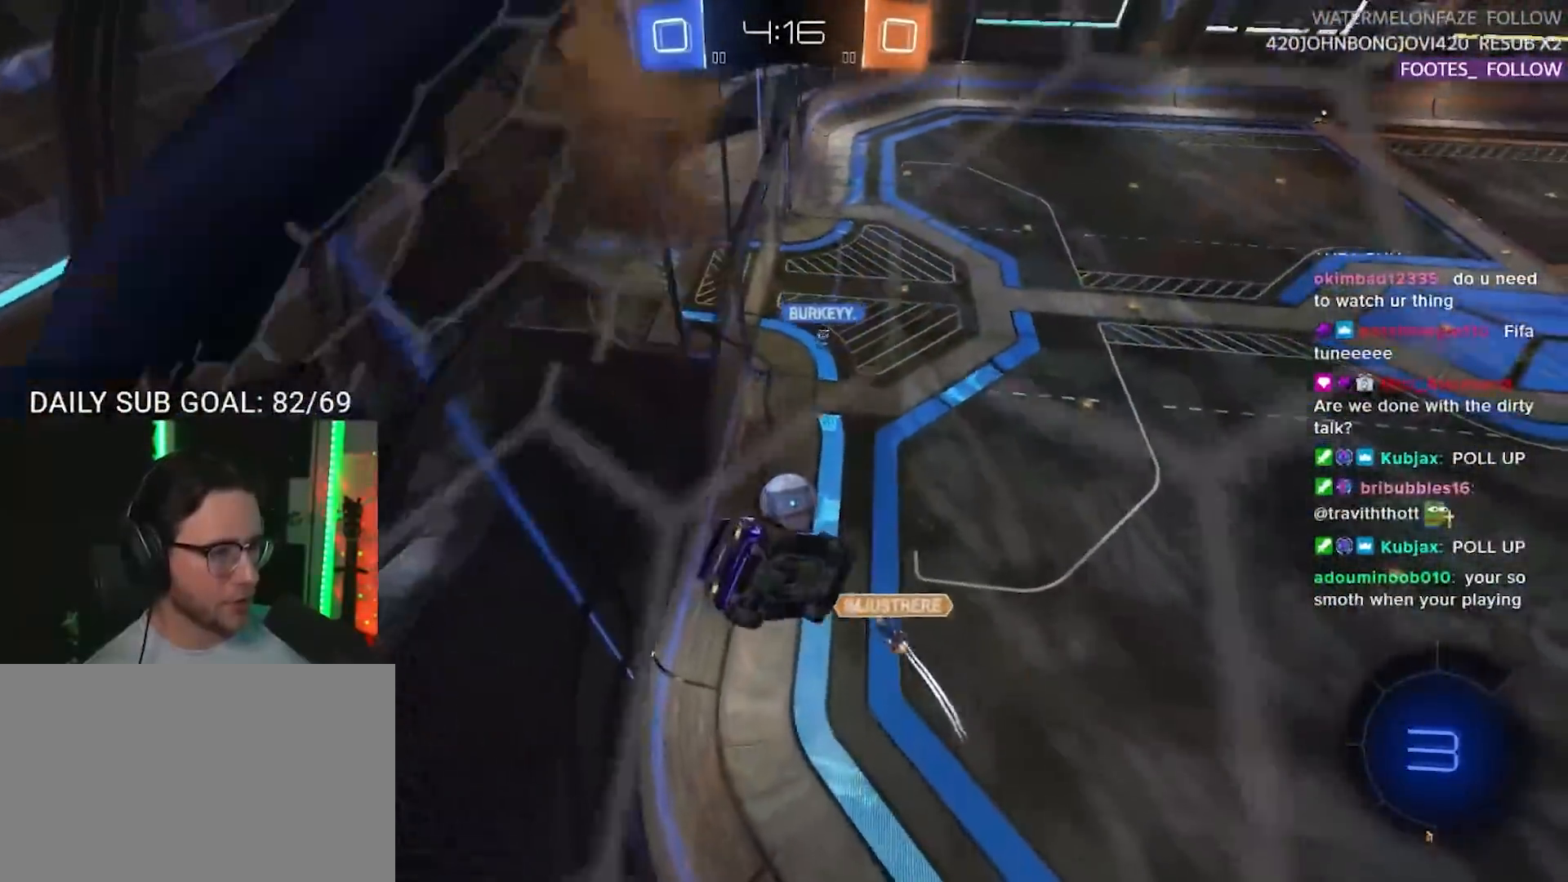
{"buttons": ["R2"], "left_stick": "up", "right_stick": "center", "events": [[50, "L3", "down"], [267, "L3", "up"], [333, "left_stick", "left"], [417, "R2", "down"], [417, "left_stick", "up"]]}
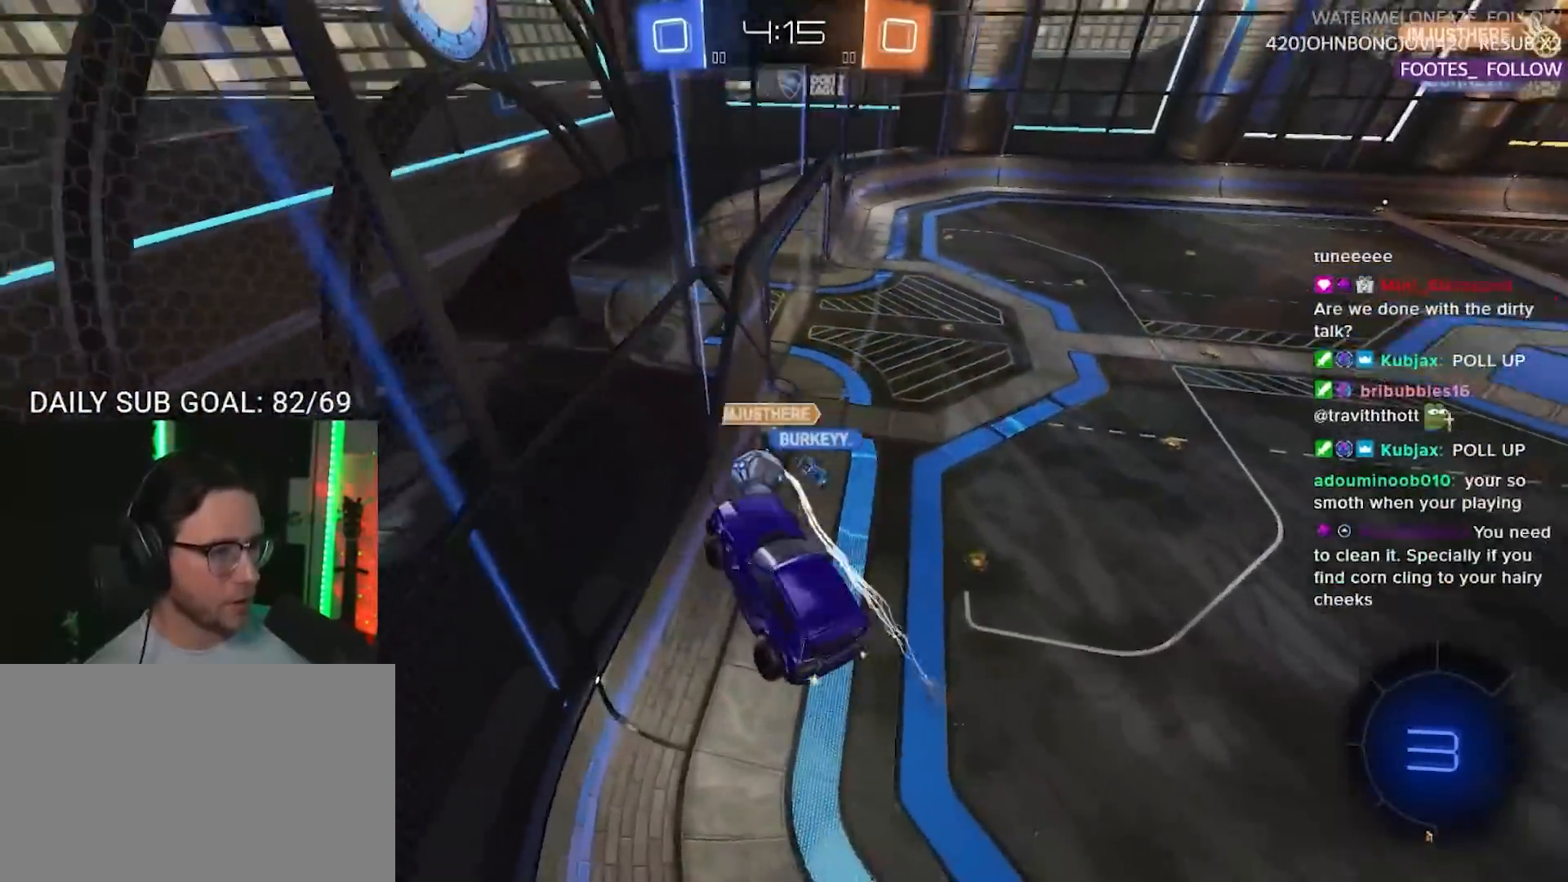
{"buttons": ["R2"], "left_stick": "down-left", "right_stick": "center", "events": [[83, "left_stick", "center"], [283, "left_stick", "down-left"]]}
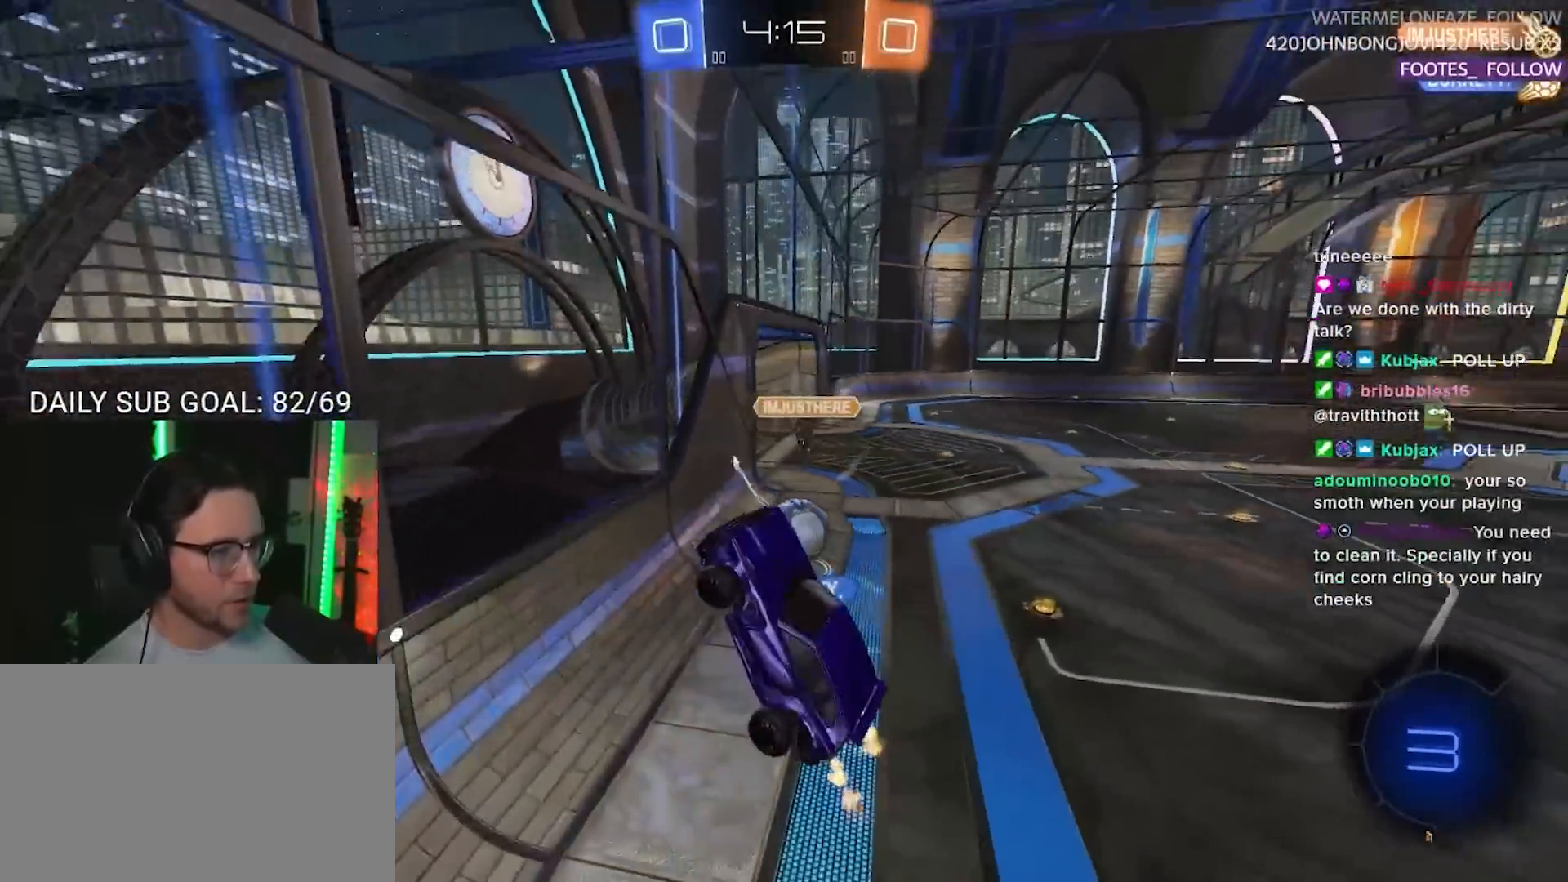
{"buttons": ["R2"], "left_stick": "up-right", "right_stick": "center", "events": [[50, "left_stick", "left"], [283, "left_stick", "up"], [450, "left_stick", "up-right"]]}